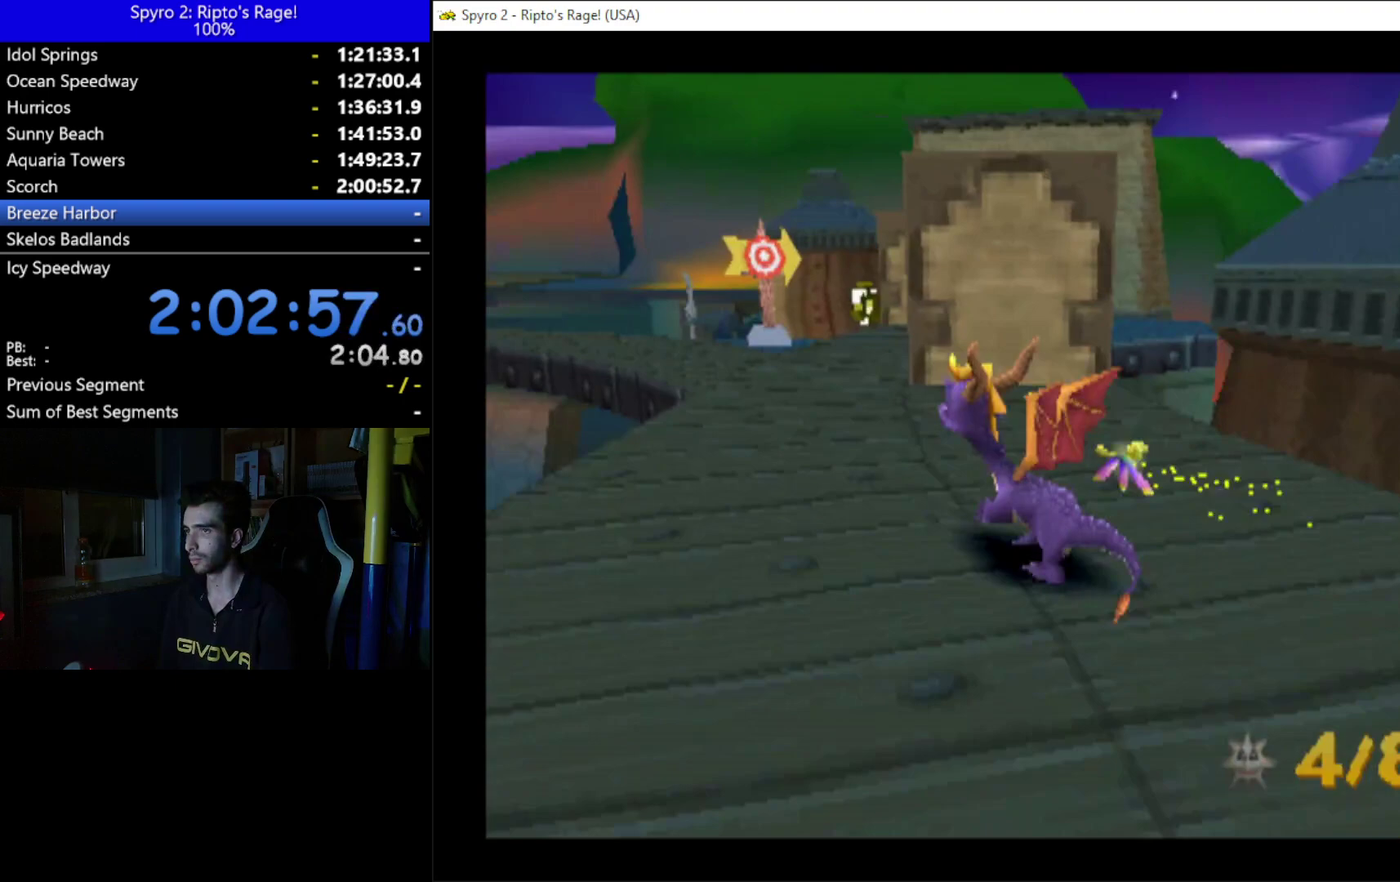
Gameplay with a controller (Xbox layout); each line is a JSON object with the inputs held at the frame after it. "events" lists button and stick changes between this image and that frame as [ms after this image, input, new state], when the widget could be followed in between. Not read: START.
{"buttons": ["X"], "left_stick": "center", "right_stick": "center"}
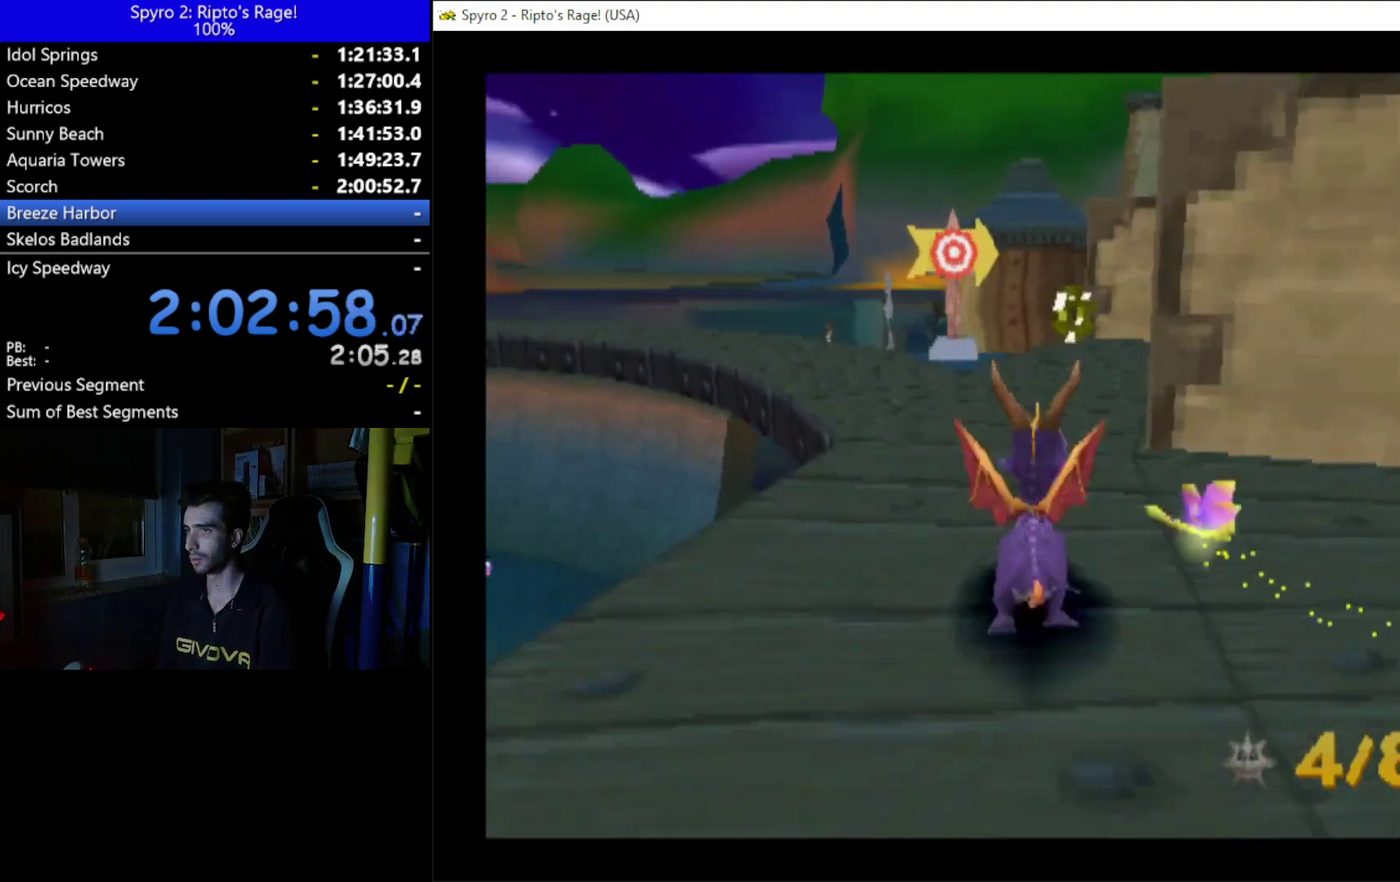
{"buttons": [], "left_stick": "center", "right_stick": "center", "events": [[67, "DPAD_RIGHT", "down"], [200, "DPAD_RIGHT", "up"], [400, "X", "up"]]}
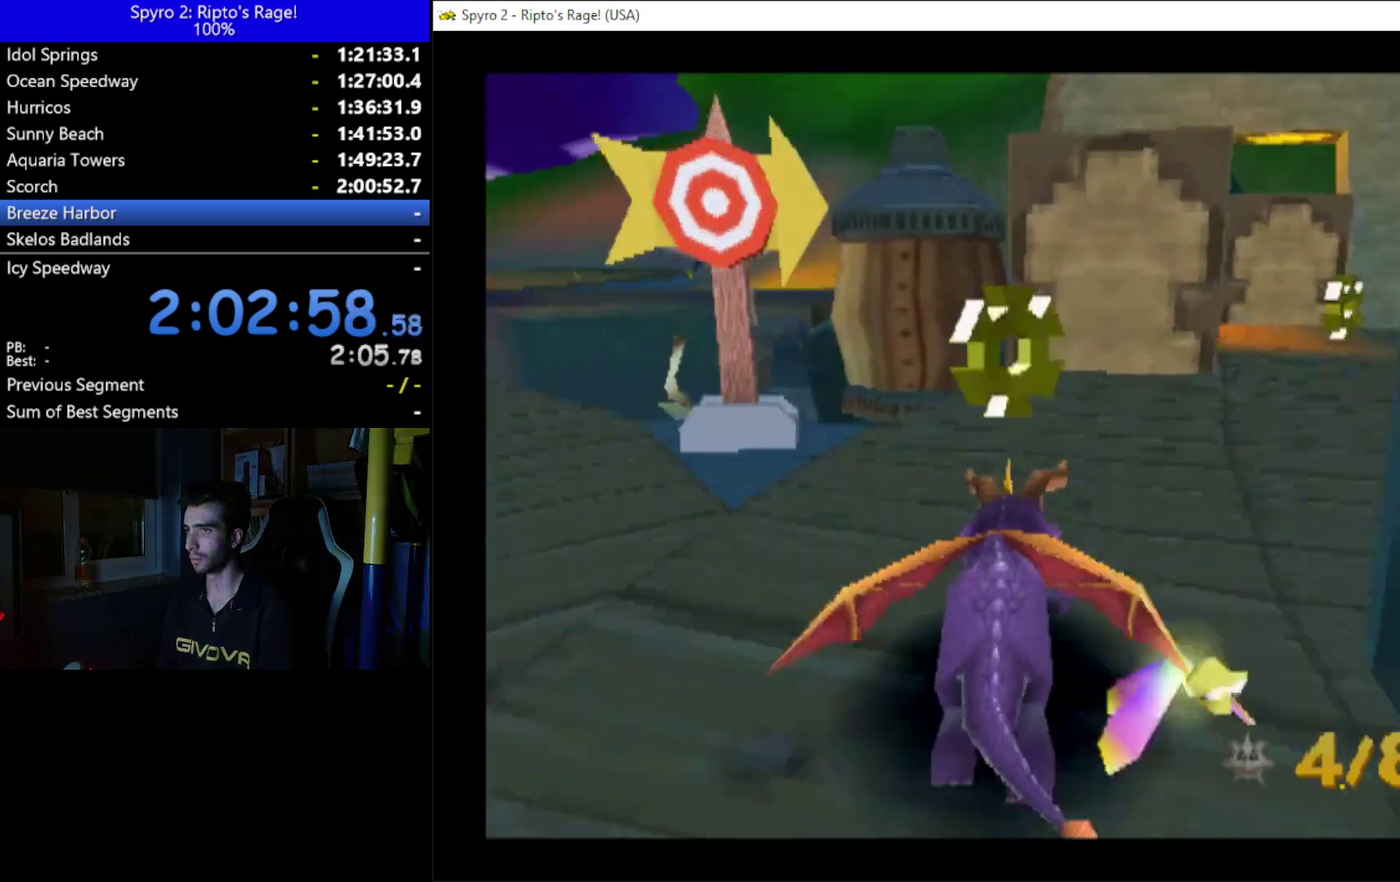
{"buttons": ["DPAD_UP", "DPAD_RIGHT"], "left_stick": "center", "right_stick": "center", "events": [[67, "DPAD_RIGHT", "down"], [167, "A", "down"], [167, "DPAD_DOWN", "down"], [267, "A", "up"], [267, "DPAD_DOWN", "up"], [367, "DPAD_UP", "down"]]}
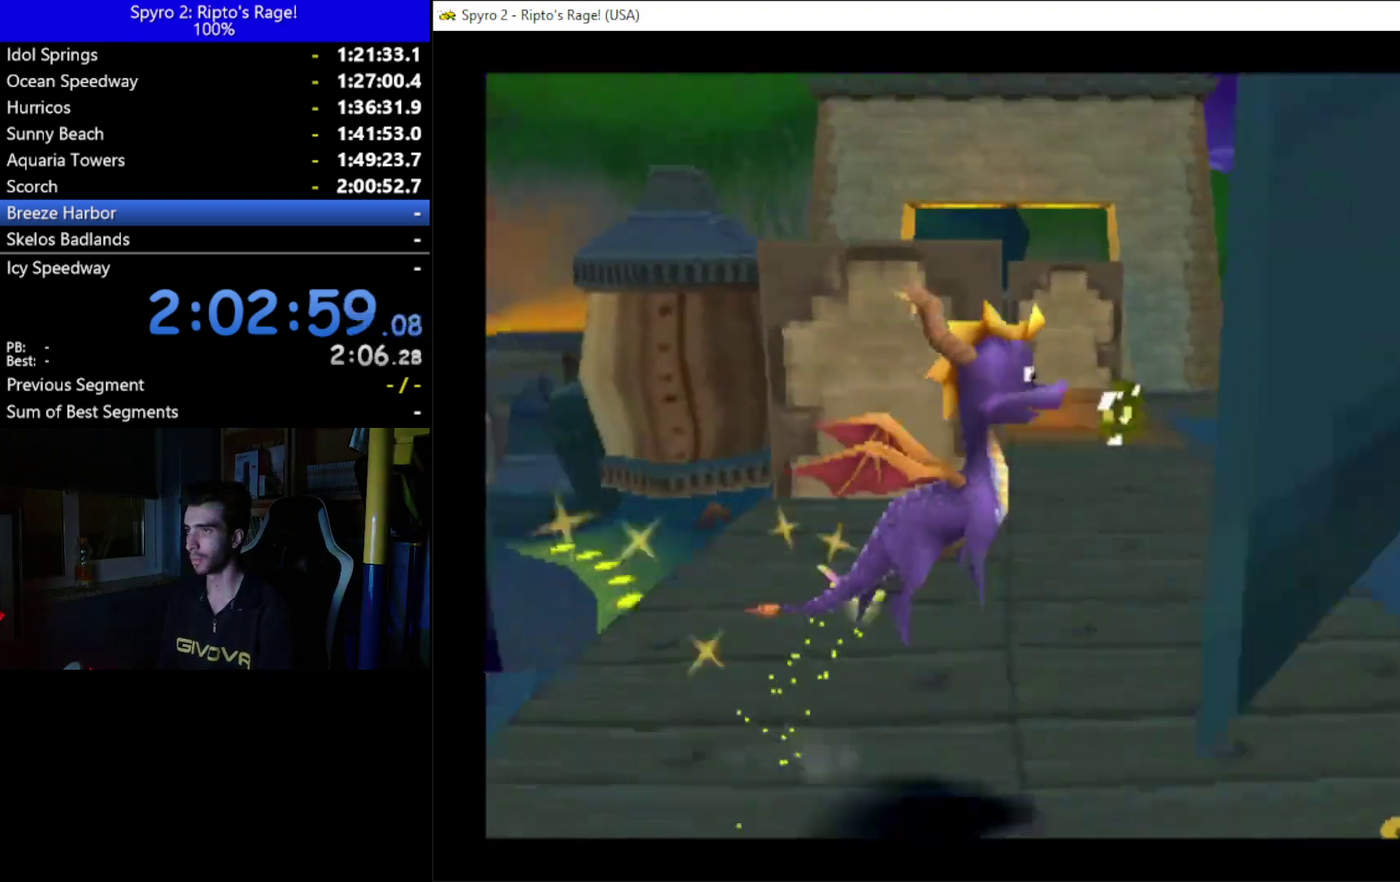
{"buttons": ["X", "DPAD_UP", "DPAD_LEFT"], "left_stick": "center", "right_stick": "center", "events": [[33, "DPAD_RIGHT", "up"], [267, "X", "down"], [500, "DPAD_LEFT", "down"]]}
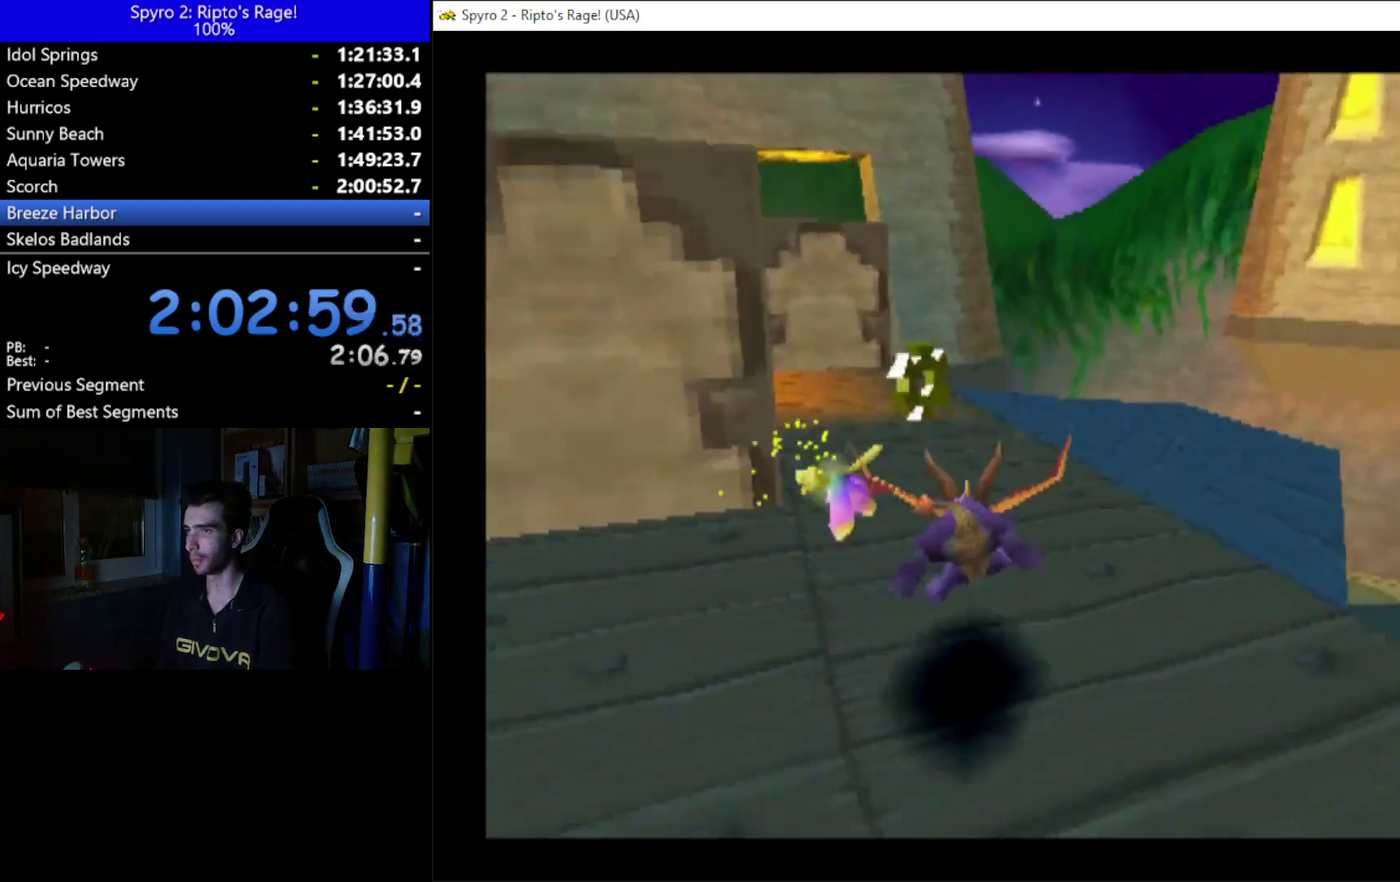
{"buttons": ["X"], "left_stick": "center", "right_stick": "center", "events": [[500, "DPAD_LEFT", "up"], [500, "DPAD_UP", "up"]]}
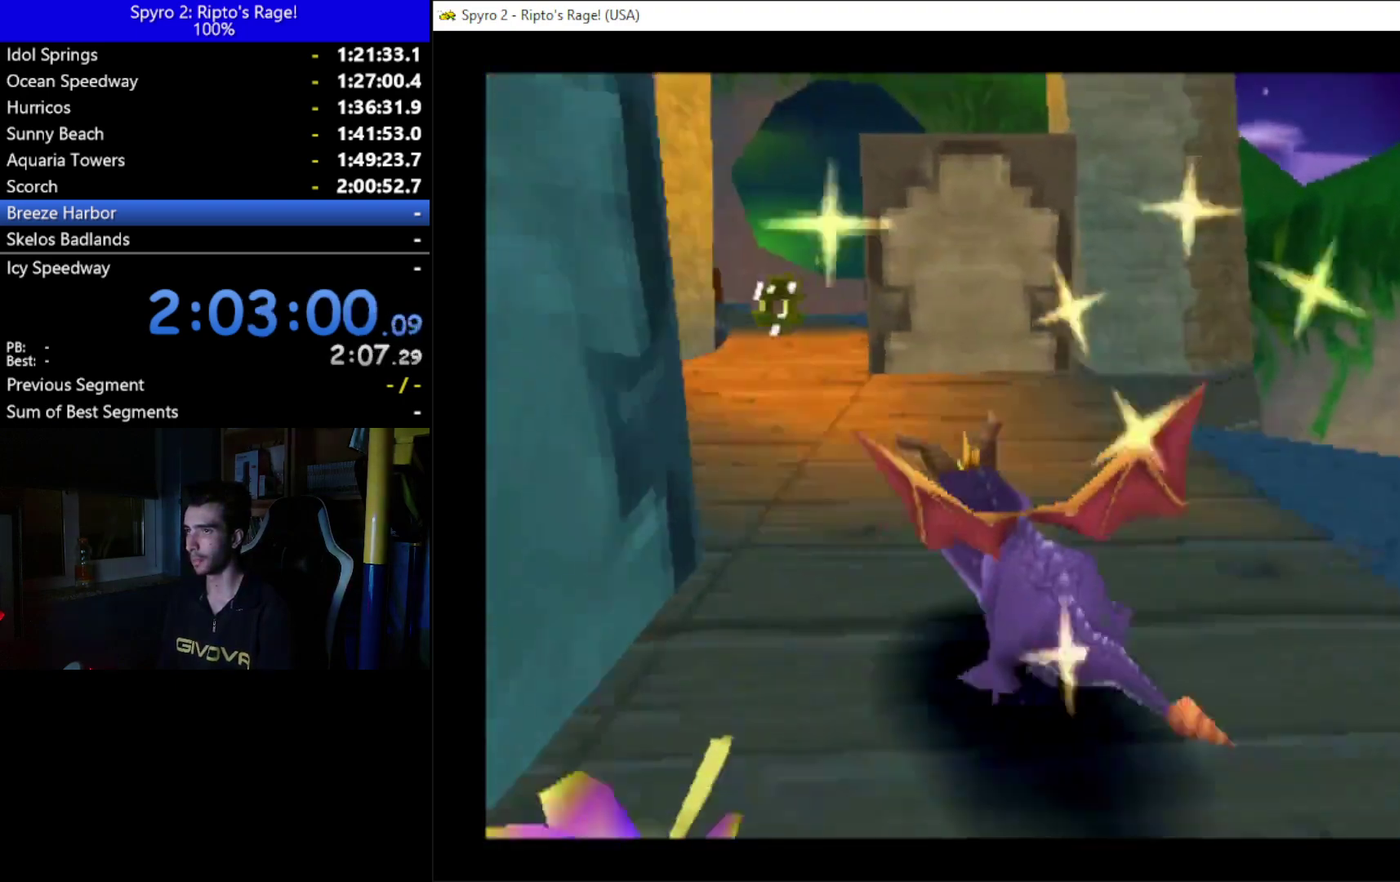
{"buttons": ["X"], "left_stick": "center", "right_stick": "center", "events": [[267, "DPAD_RIGHT", "down"], [333, "DPAD_RIGHT", "up"]]}
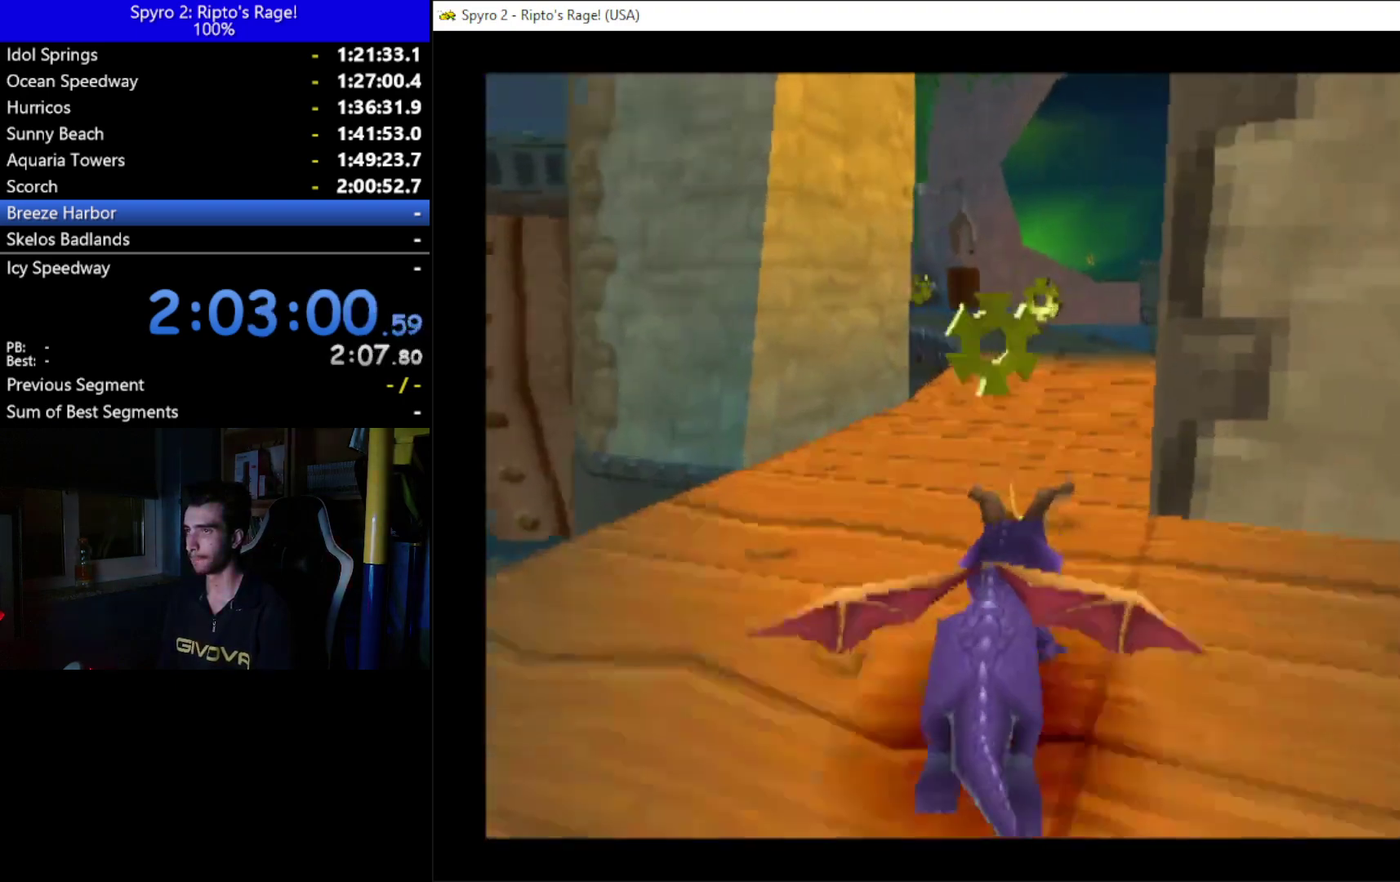
{"buttons": ["X"], "left_stick": "center", "right_stick": "center", "events": [[167, "DPAD_RIGHT", "down"], [200, "X", "up"], [333, "X", "down"], [433, "DPAD_RIGHT", "up"]]}
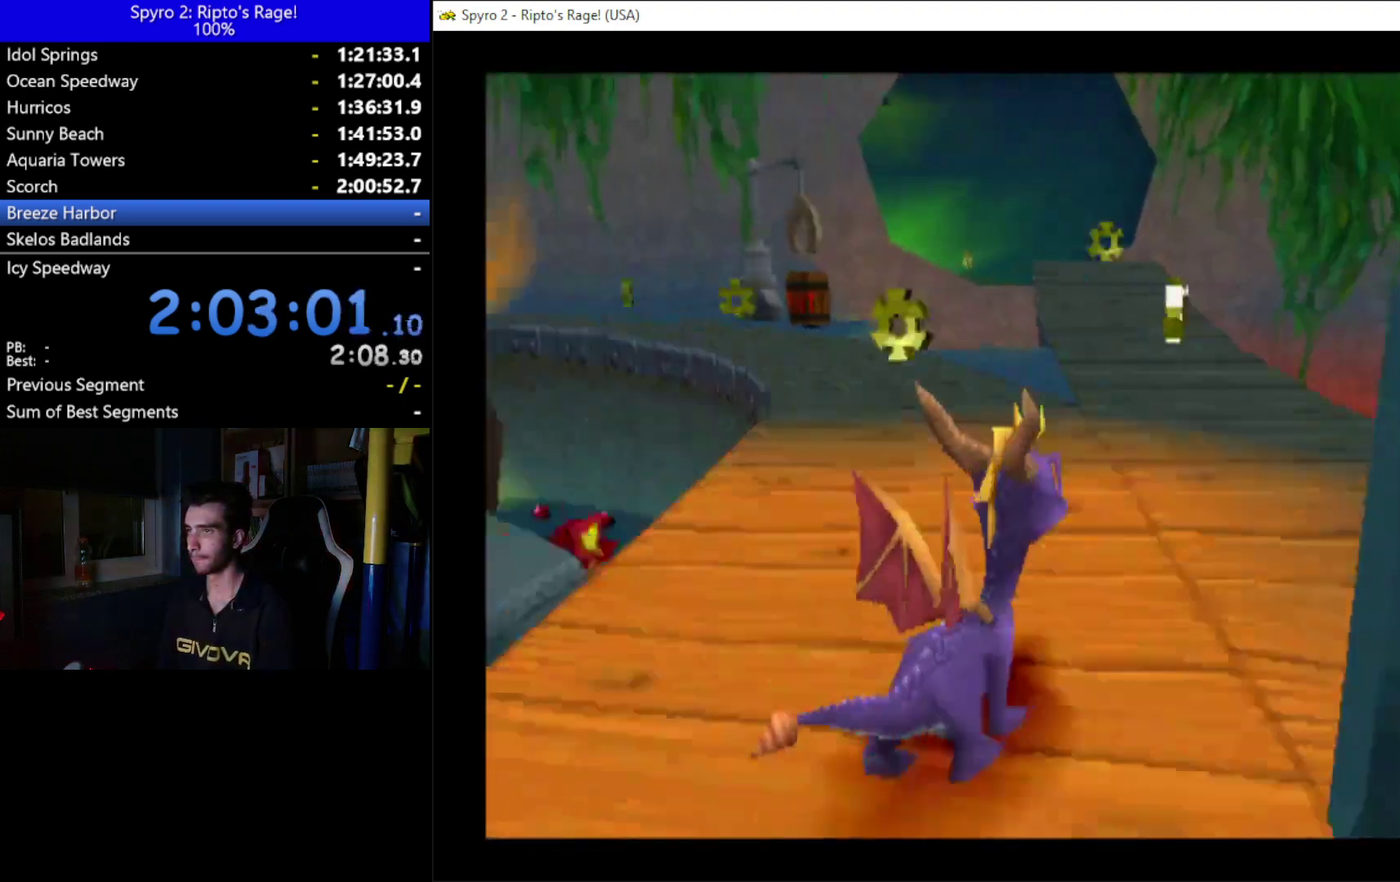
{"buttons": ["DPAD_UP"], "left_stick": "center", "right_stick": "center", "events": [[100, "X", "up"], [267, "DPAD_LEFT", "down"], [367, "DPAD_LEFT", "up"], [367, "DPAD_UP", "down"]]}
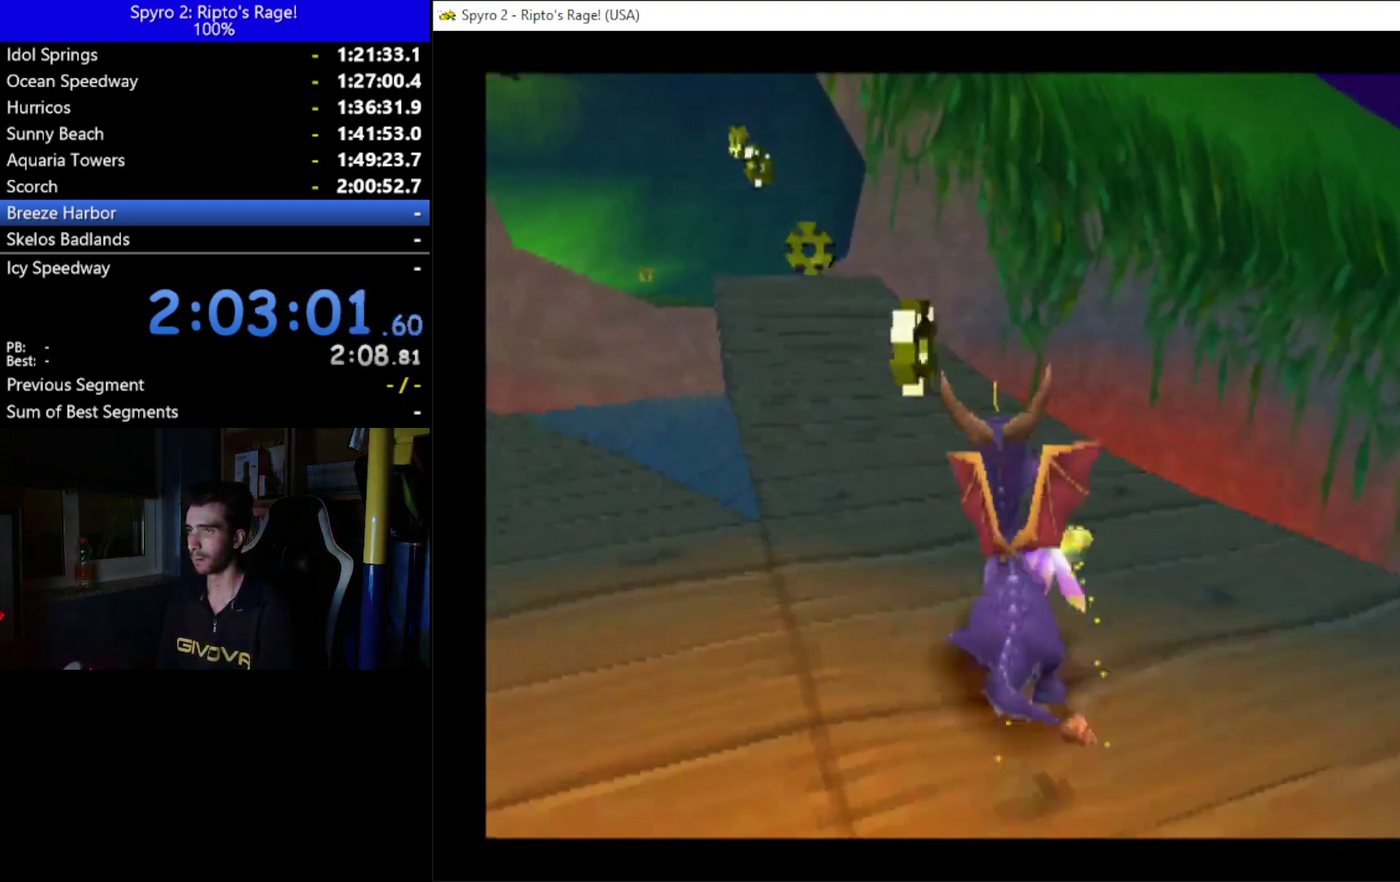
{"buttons": ["L2", "DPAD_LEFT"], "left_stick": "center", "right_stick": "center", "events": [[200, "DPAD_LEFT", "down"], [233, "DPAD_UP", "up"], [500, "L2", "down"]]}
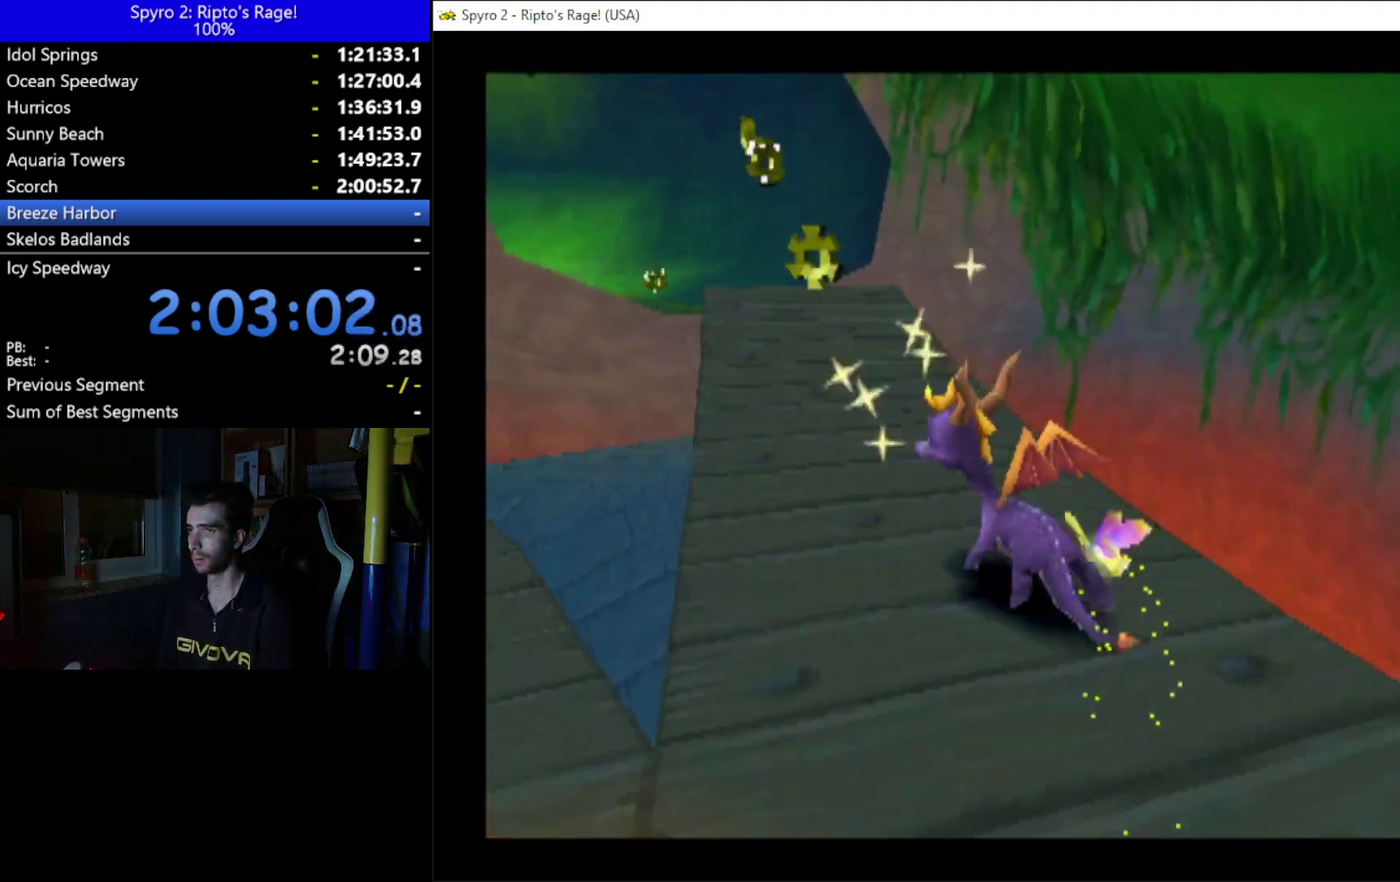
{"buttons": [], "left_stick": "center", "right_stick": "center", "events": [[67, "R2", "down"], [200, "L2", "up"], [200, "R2", "up"], [500, "DPAD_LEFT", "up"]]}
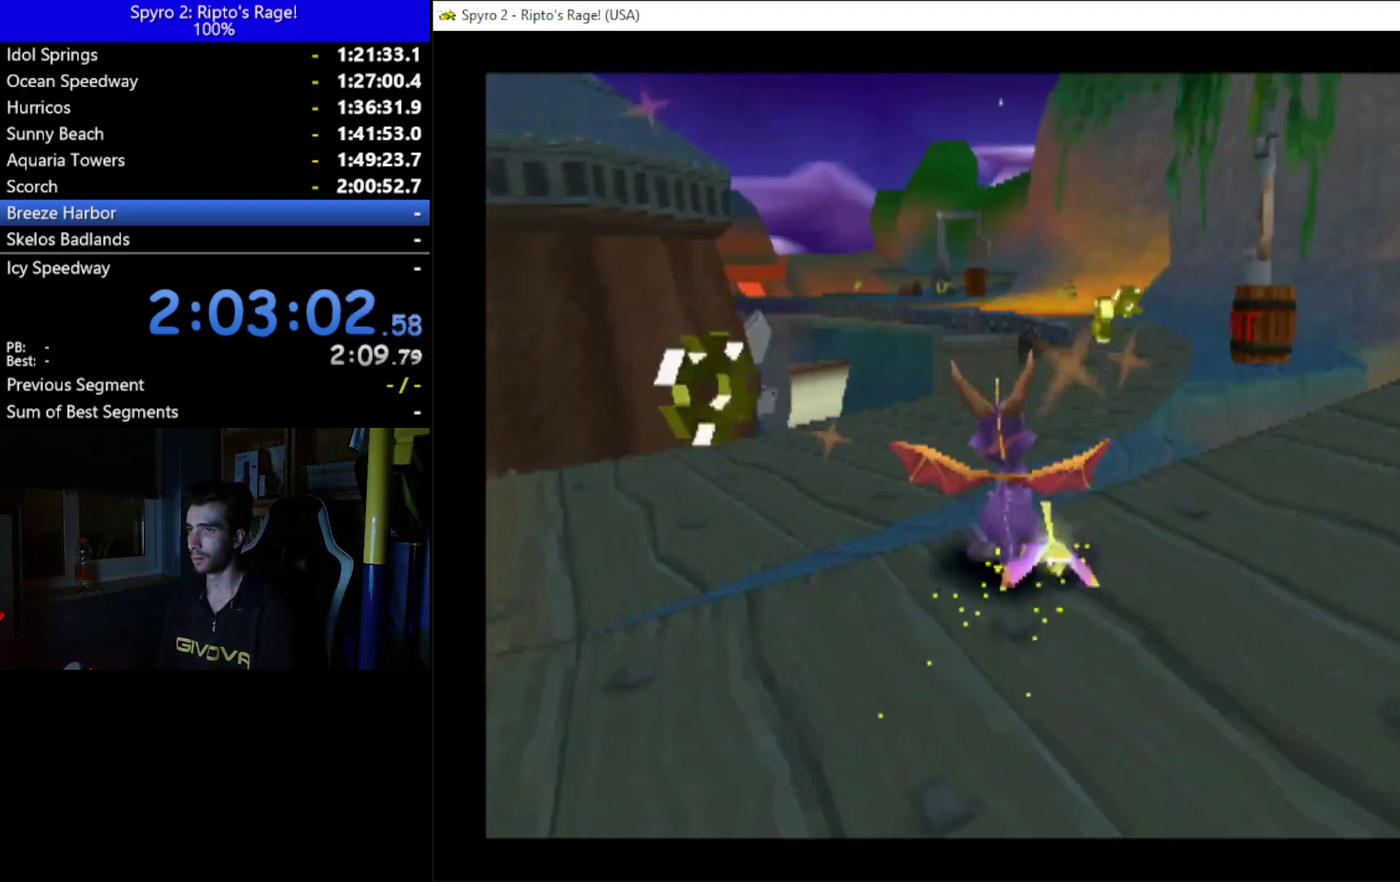
{"buttons": ["DPAD_UP", "DPAD_LEFT"], "left_stick": "center", "right_stick": "center", "events": [[200, "DPAD_LEFT", "down"], [267, "DPAD_UP", "down"]]}
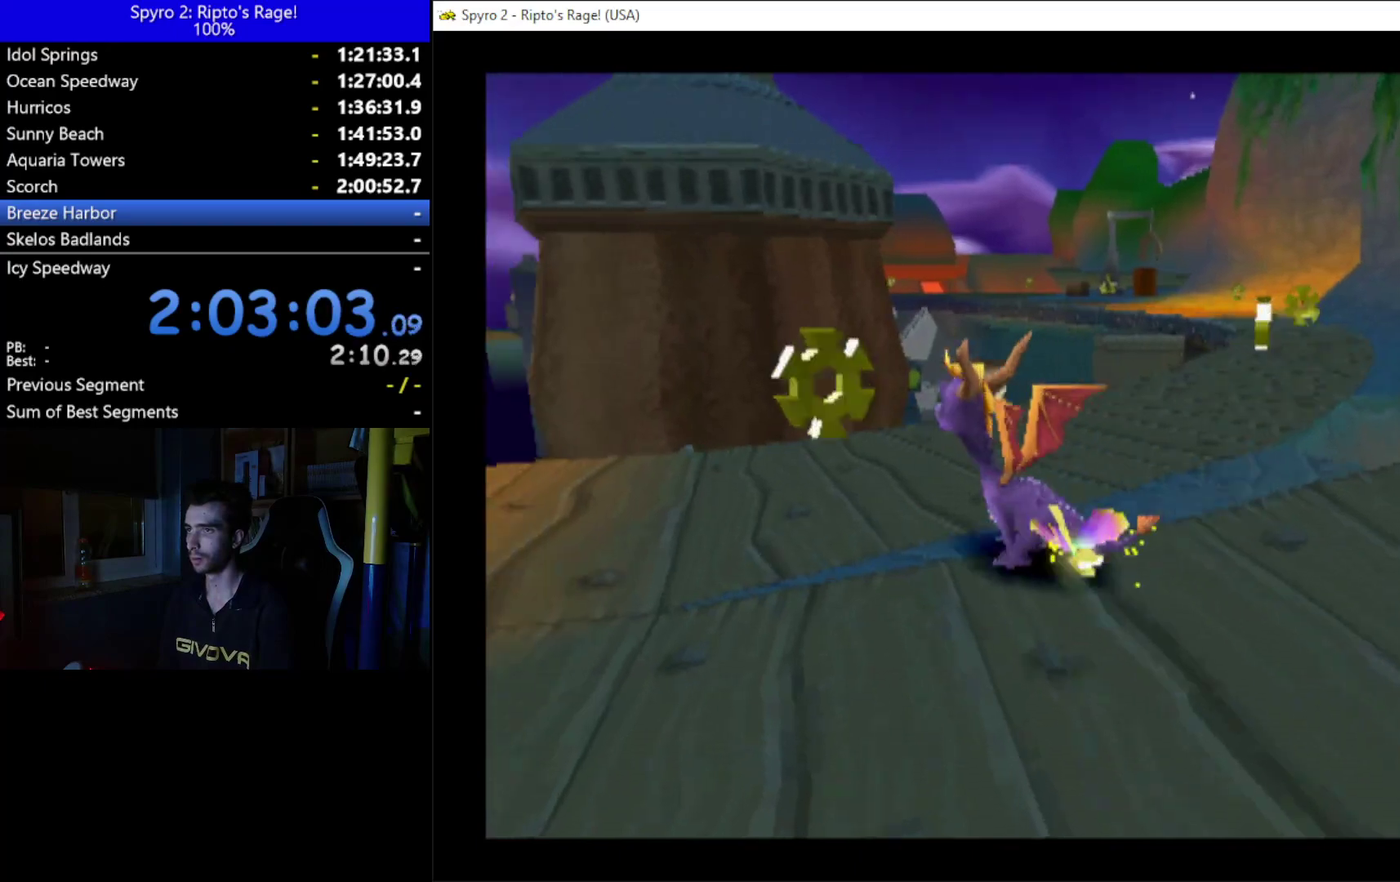
{"buttons": ["DPAD_RIGHT"], "left_stick": "center", "right_stick": "center", "events": [[67, "DPAD_LEFT", "up"], [167, "A", "down"], [233, "DPAD_RIGHT", "down"], [300, "A", "up"], [300, "DPAD_UP", "up"]]}
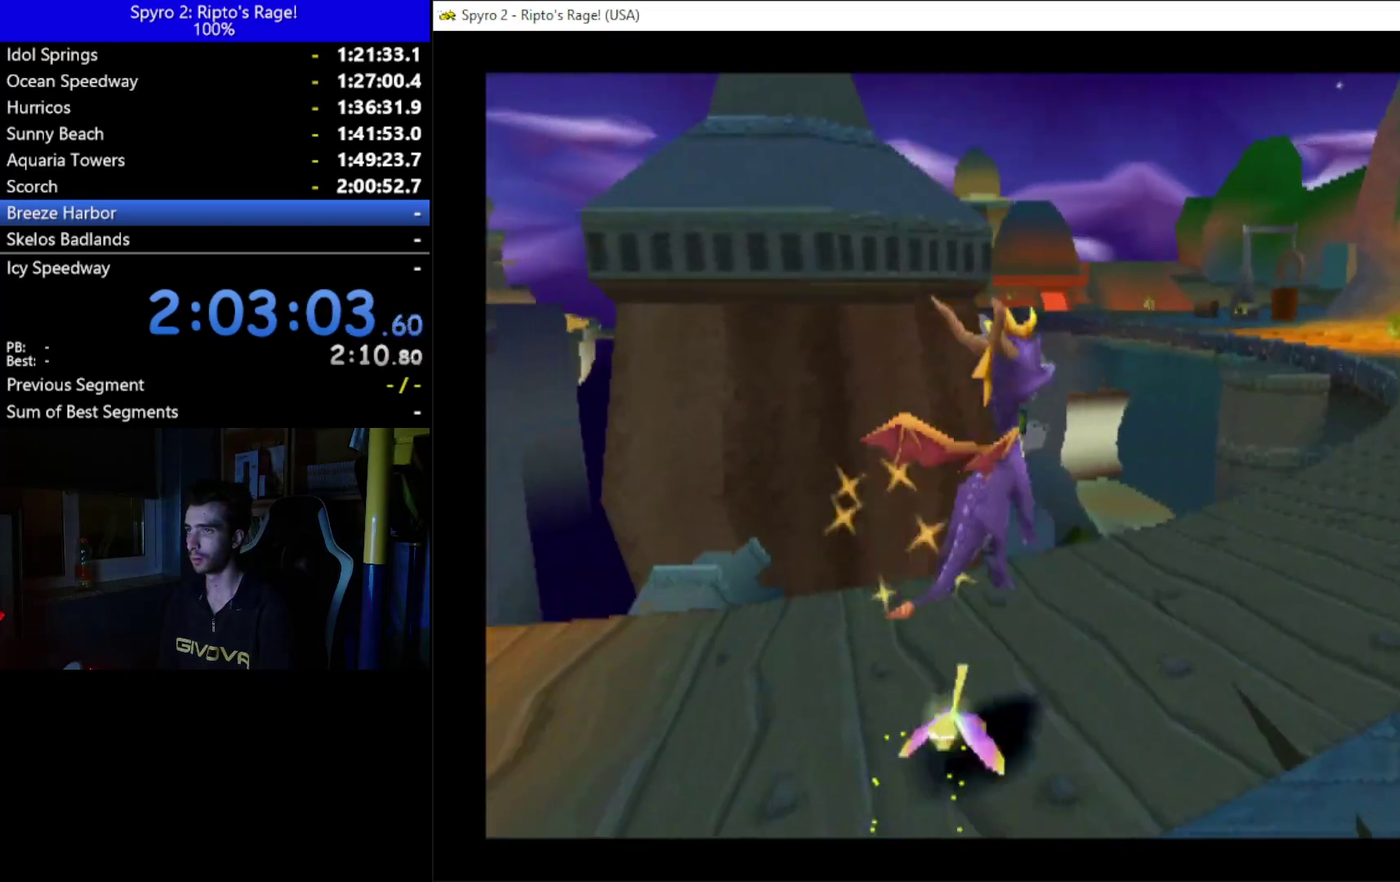
{"buttons": ["DPAD_UP"], "left_stick": "center", "right_stick": "center", "events": [[100, "DPAD_UP", "down"], [333, "DPAD_RIGHT", "up"]]}
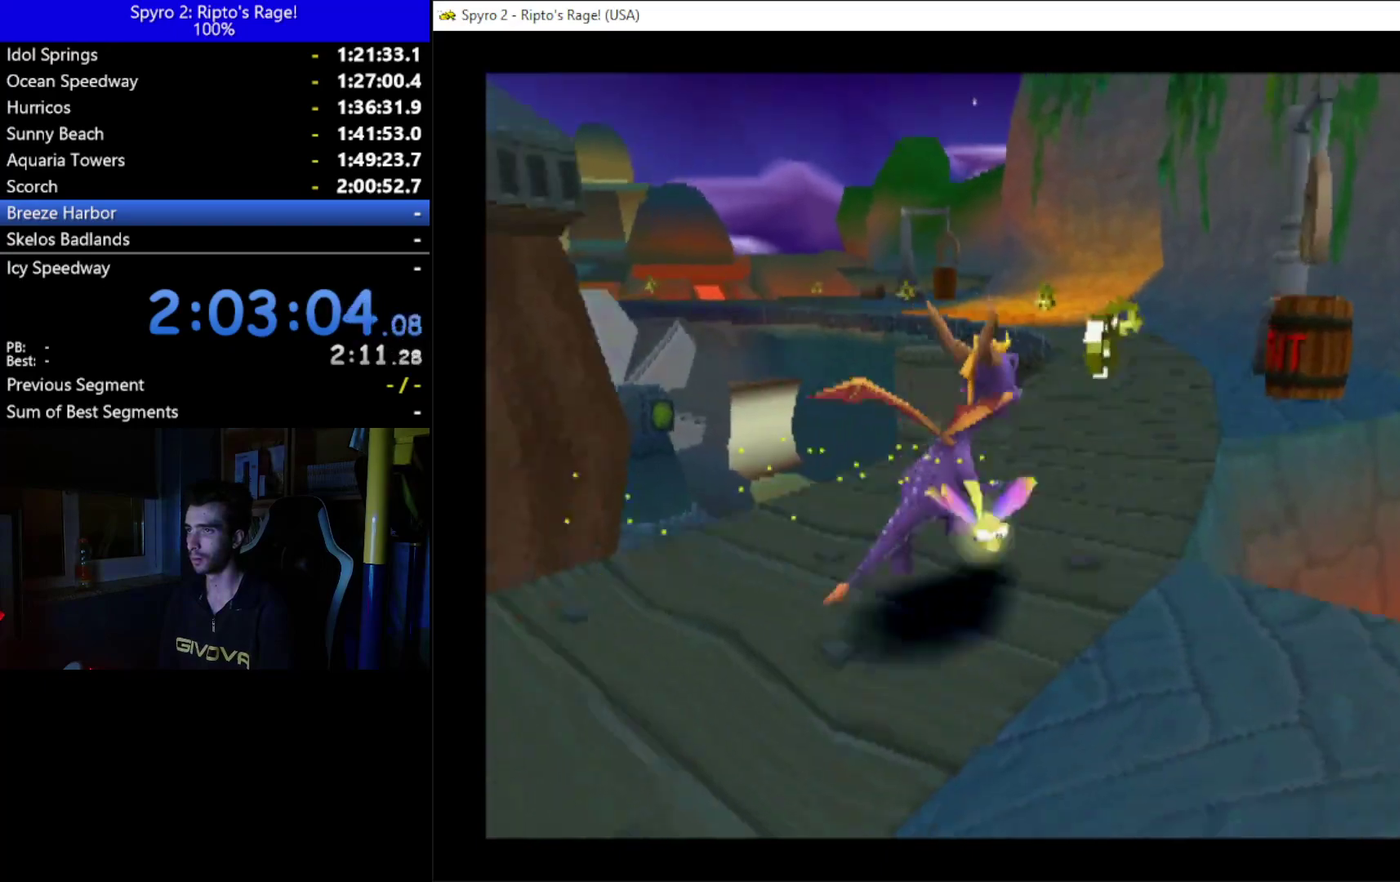
{"buttons": ["X", "DPAD_RIGHT"], "left_stick": "center", "right_stick": "center", "events": [[33, "X", "down"], [67, "DPAD_RIGHT", "down"], [200, "DPAD_RIGHT", "up"], [200, "DPAD_UP", "up"], [467, "DPAD_RIGHT", "down"]]}
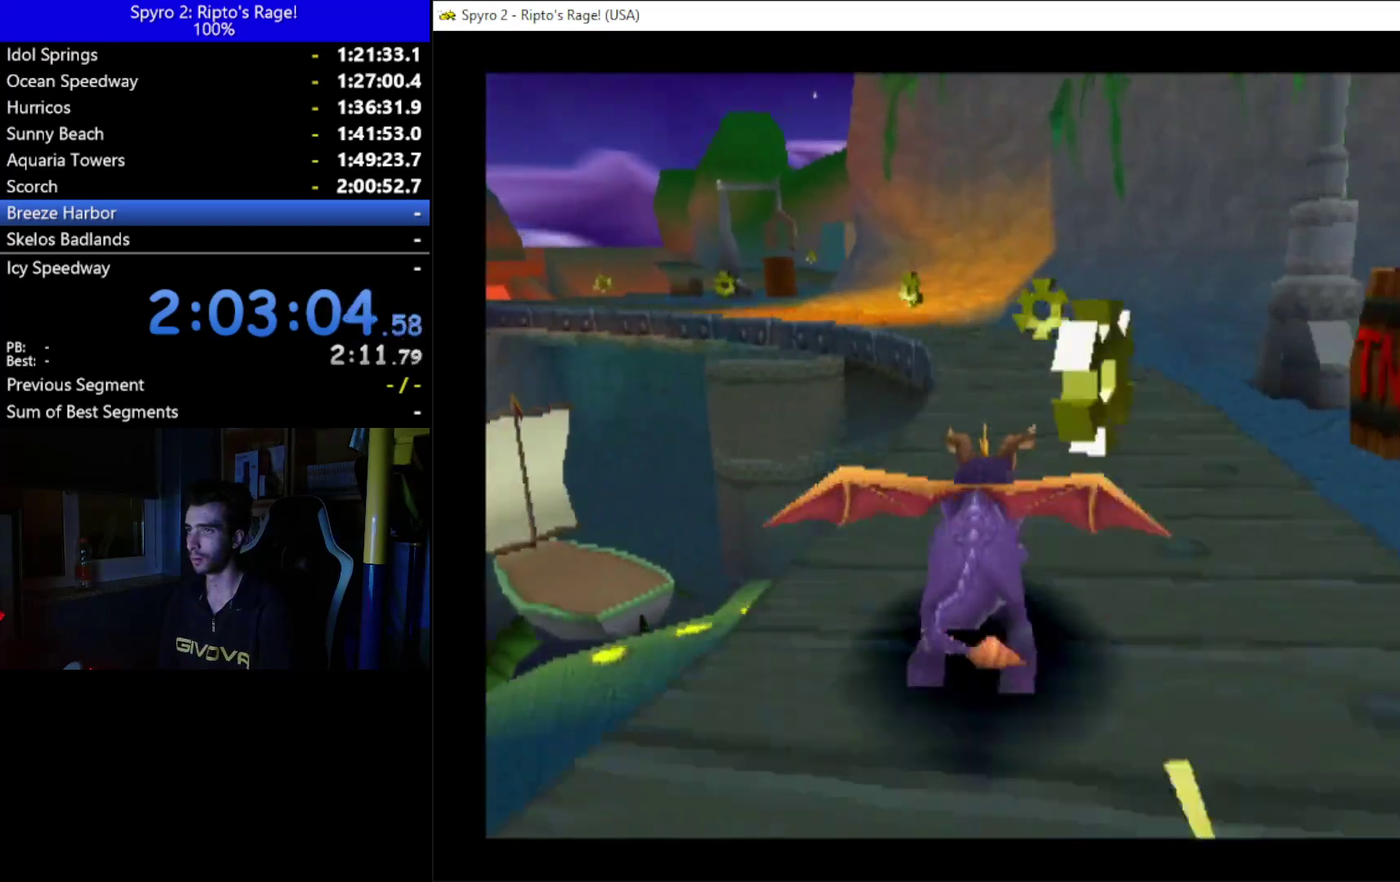
{"buttons": ["X", "DPAD_LEFT"], "left_stick": "center", "right_stick": "center", "events": [[67, "DPAD_RIGHT", "up"], [467, "DPAD_LEFT", "down"]]}
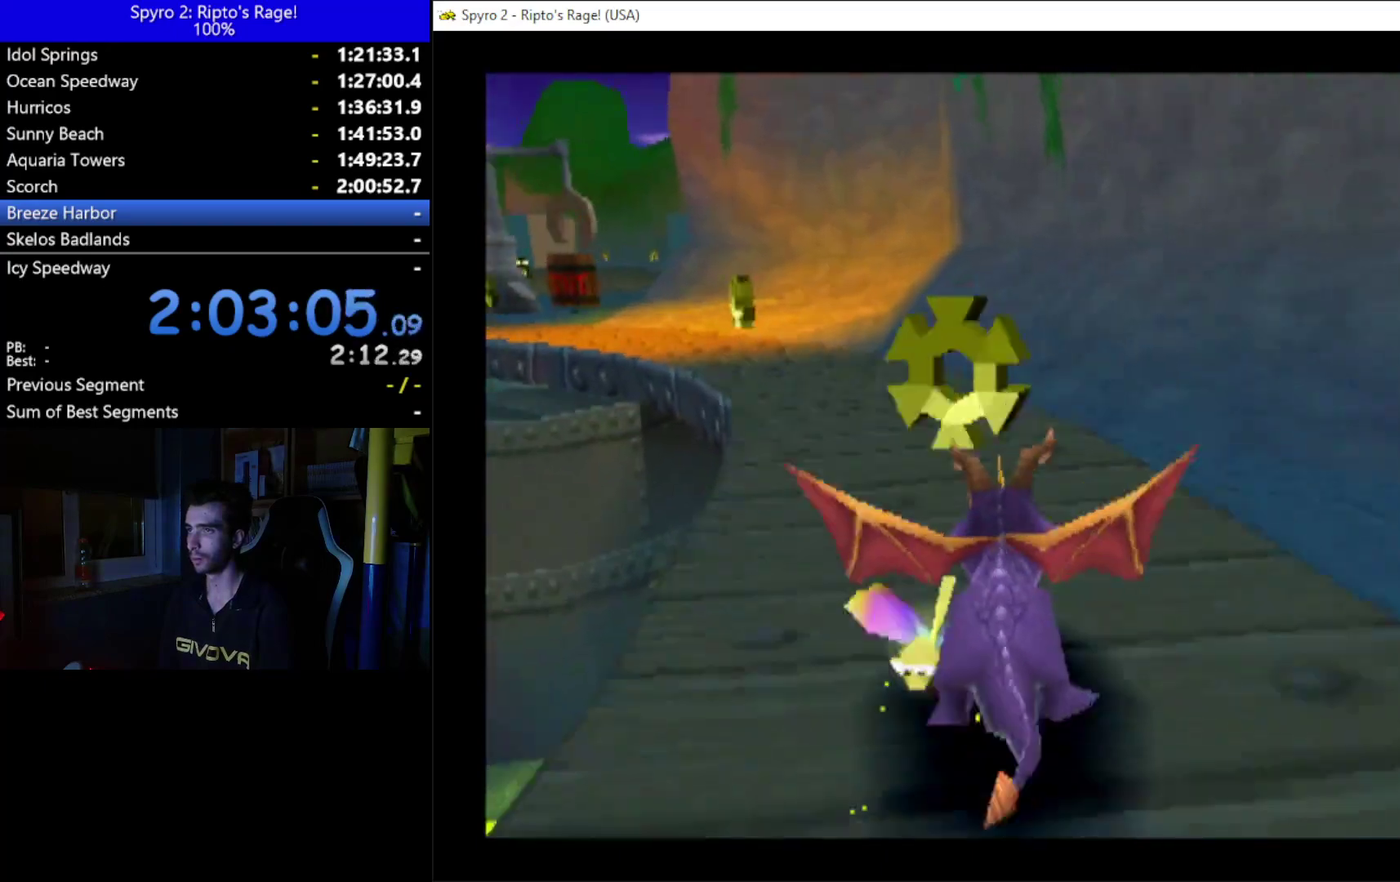
{"buttons": ["X"], "left_stick": "center", "right_stick": "center", "events": [[167, "DPAD_LEFT", "up"]]}
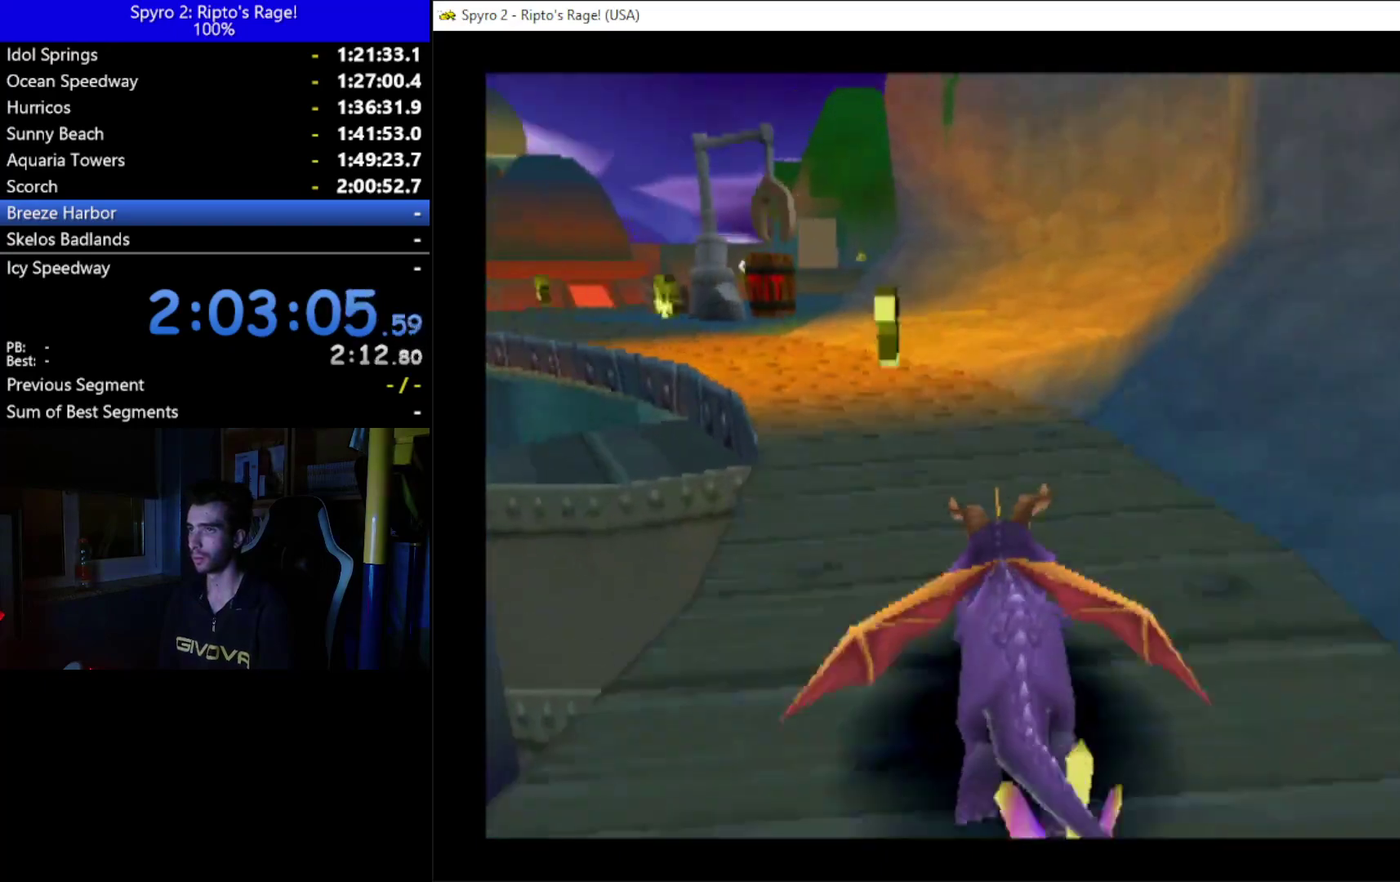
{"buttons": ["X", "DPAD_LEFT"], "left_stick": "center", "right_stick": "center", "events": [[167, "DPAD_LEFT", "down"]]}
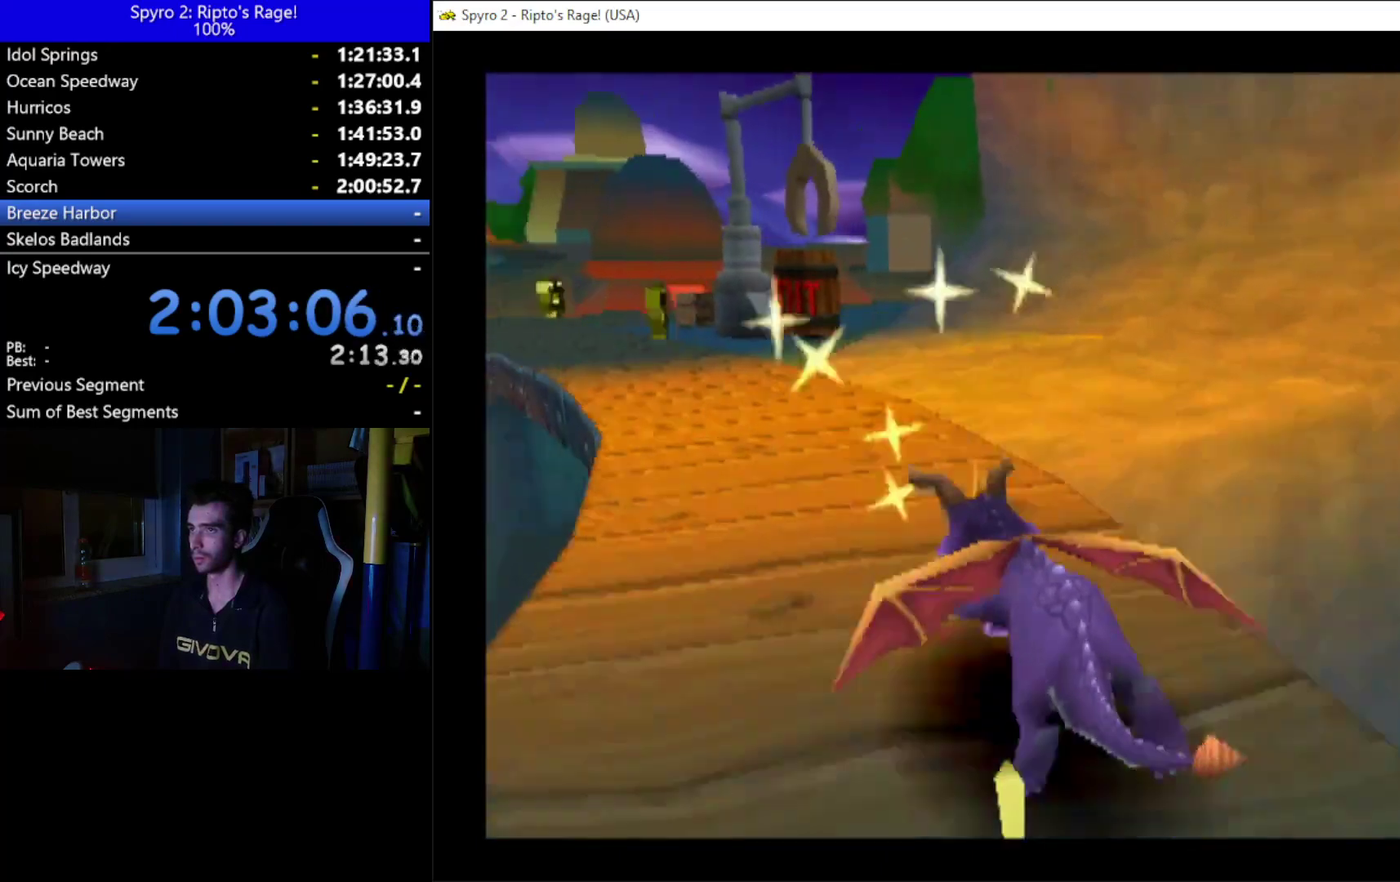
{"buttons": ["X"], "left_stick": "center", "right_stick": "center", "events": [[33, "DPAD_LEFT", "up"]]}
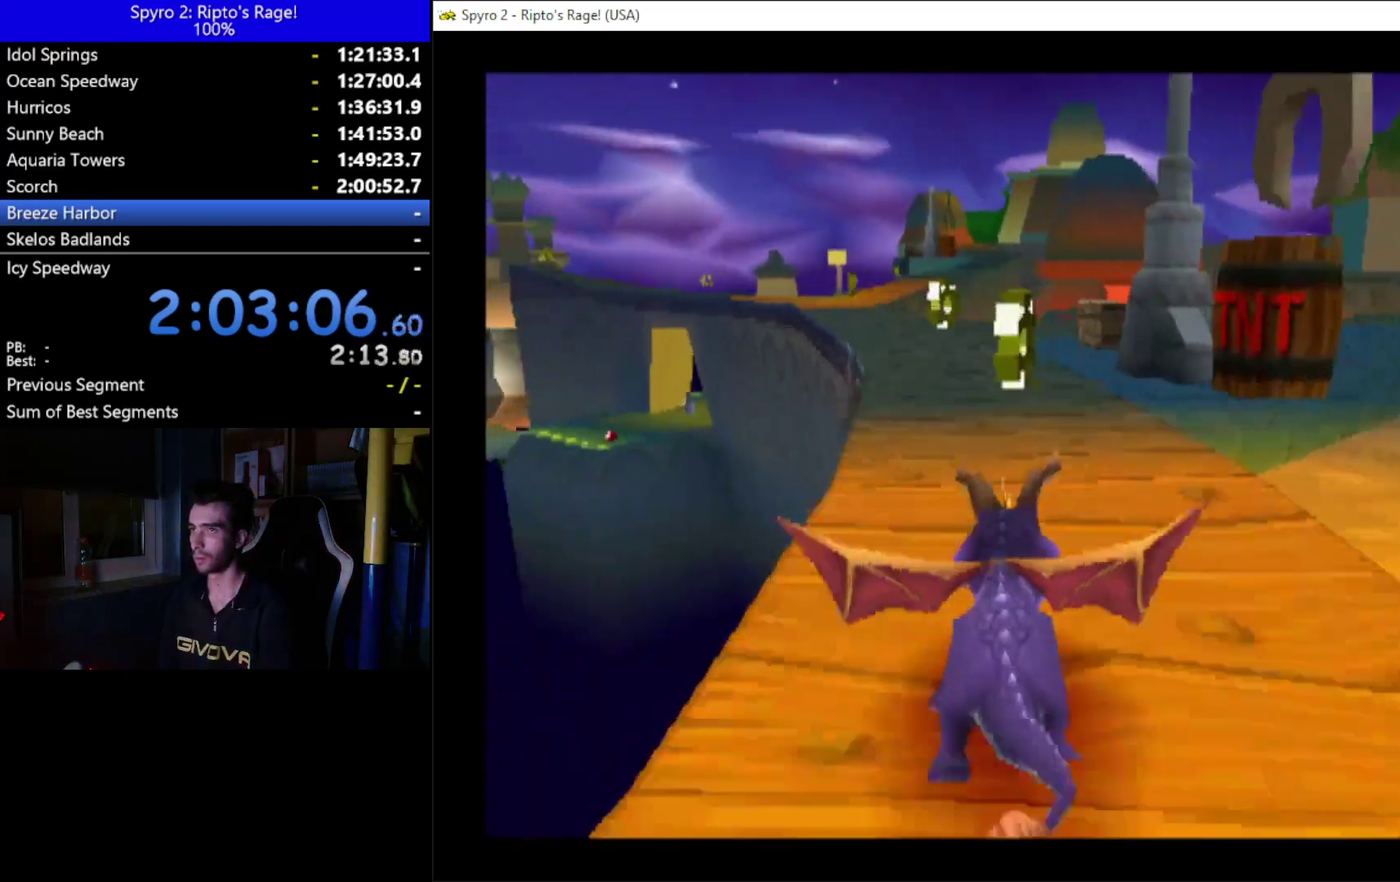
{"buttons": ["X", "DPAD_LEFT"], "left_stick": "center", "right_stick": "center", "events": [[433, "DPAD_LEFT", "down"]]}
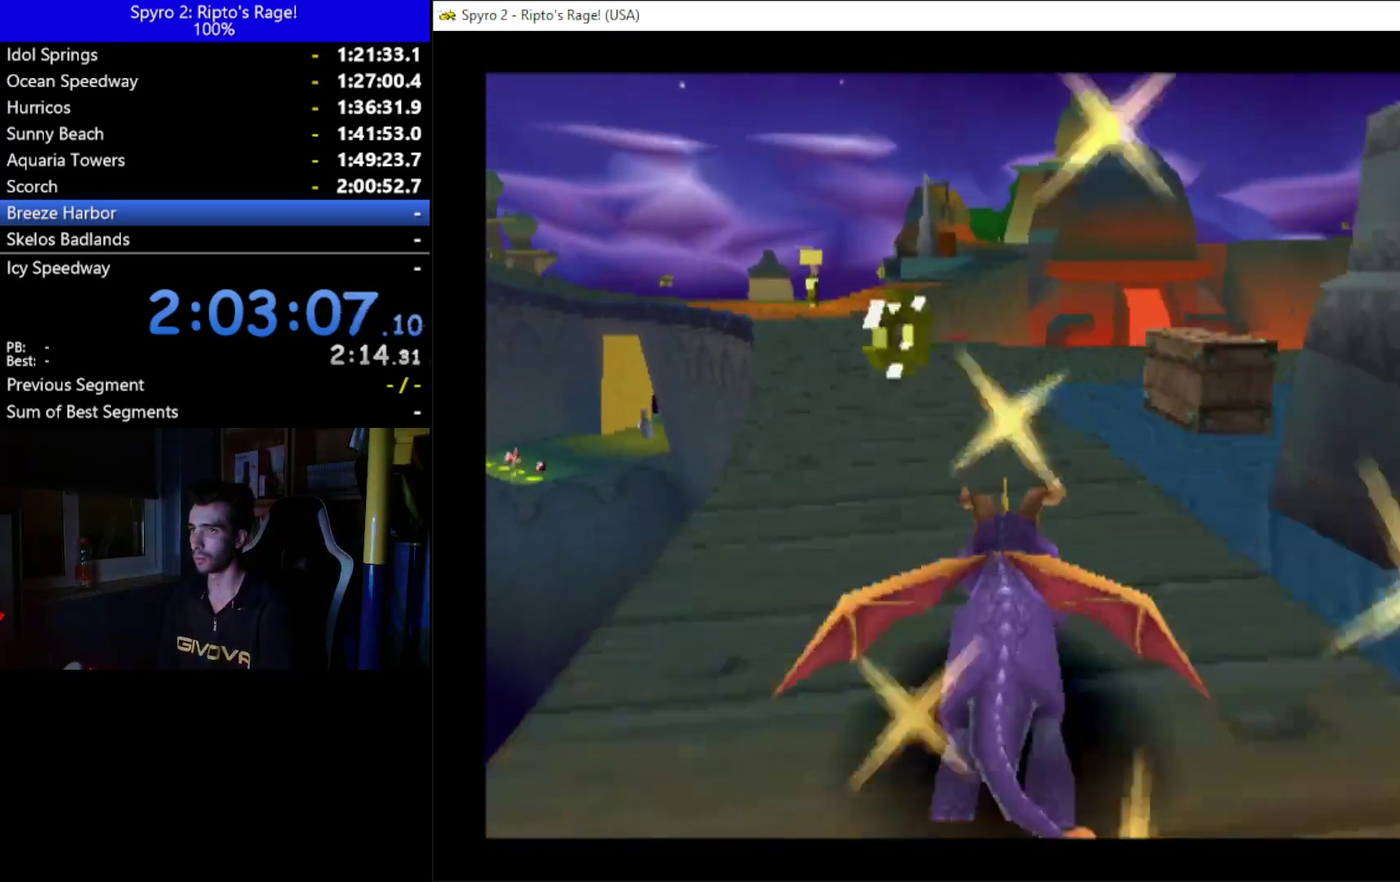
{"buttons": ["X"], "left_stick": "center", "right_stick": "center", "events": [[33, "DPAD_LEFT", "up"], [300, "DPAD_LEFT", "down"], [367, "DPAD_LEFT", "up"]]}
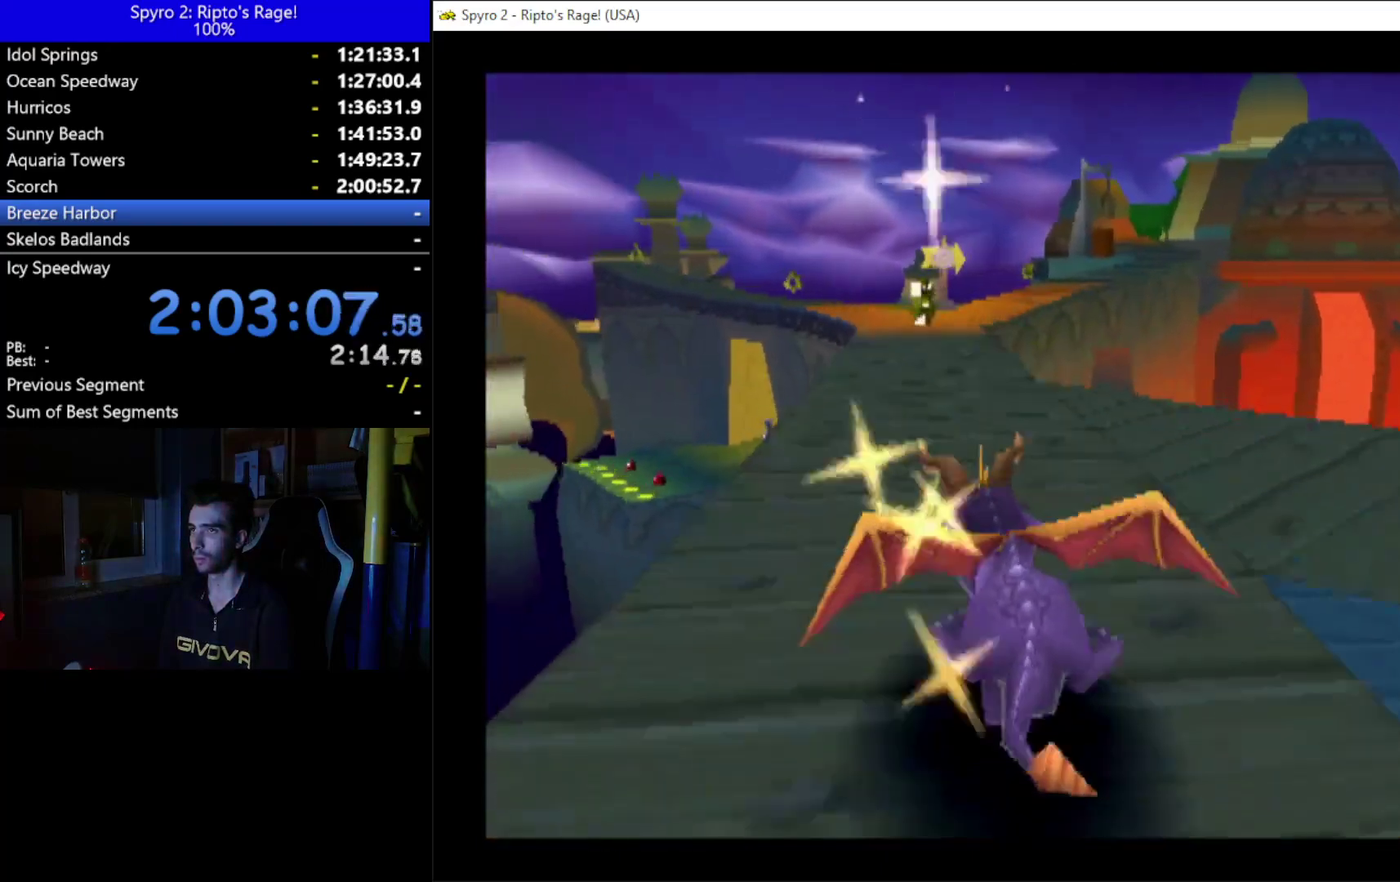
{"buttons": ["X"], "left_stick": "center", "right_stick": "center", "events": []}
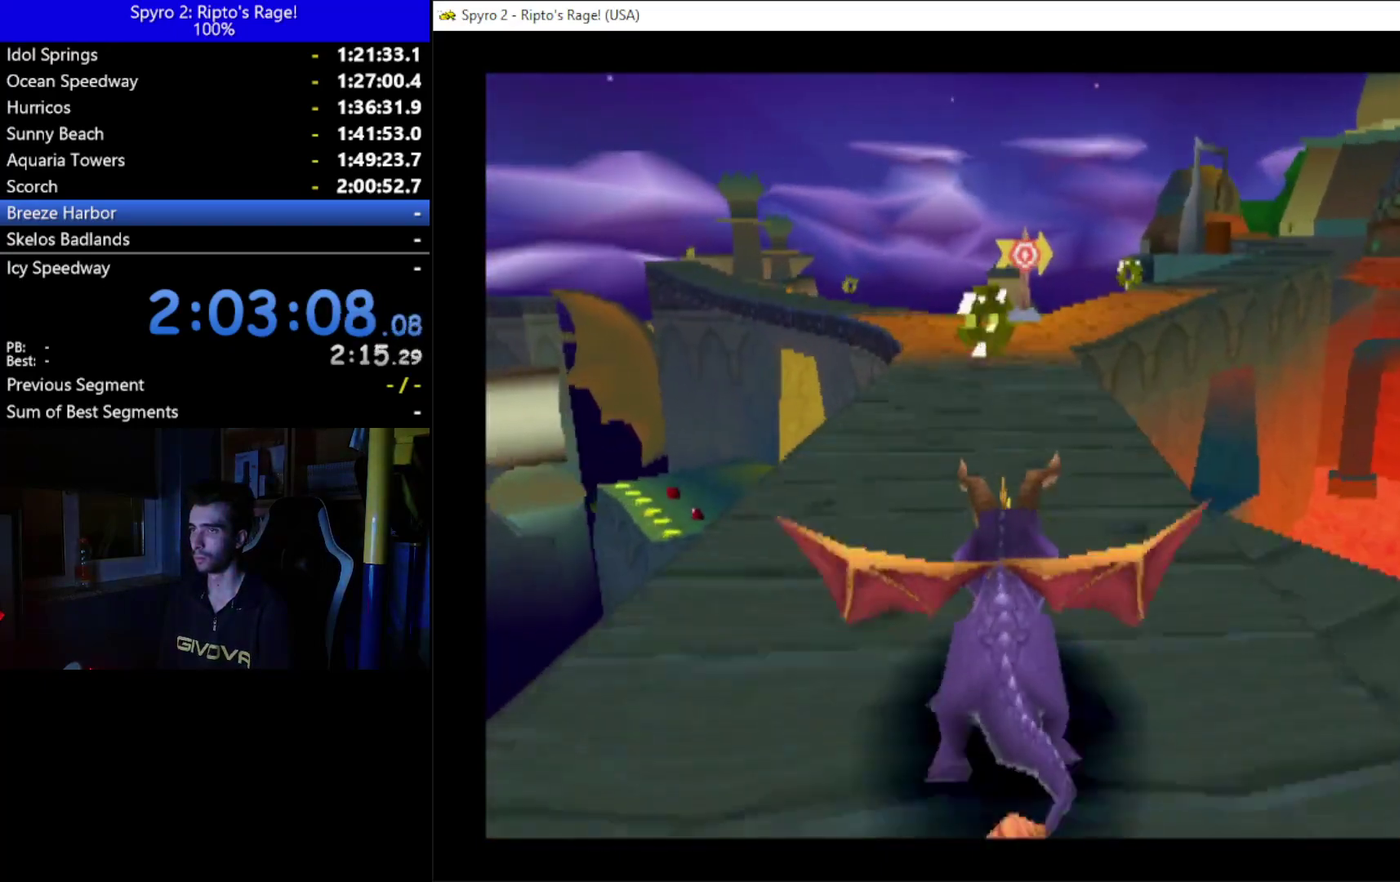
{"buttons": ["X"], "left_stick": "center", "right_stick": "center", "events": [[267, "DPAD_LEFT", "down"], [333, "DPAD_LEFT", "up"]]}
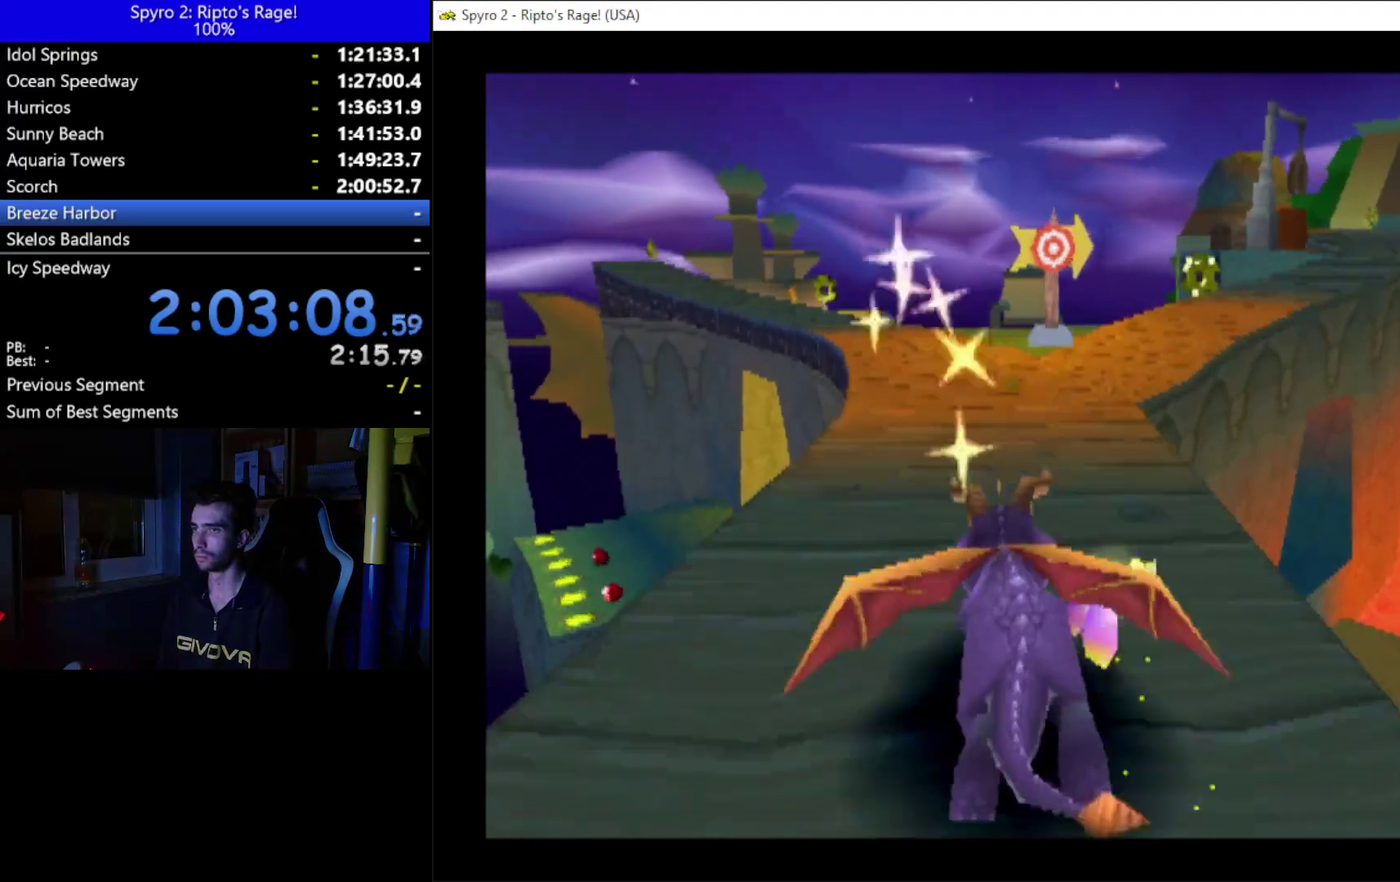
{"buttons": ["X"], "left_stick": "center", "right_stick": "center", "events": [[333, "DPAD_LEFT", "down"], [500, "DPAD_LEFT", "up"]]}
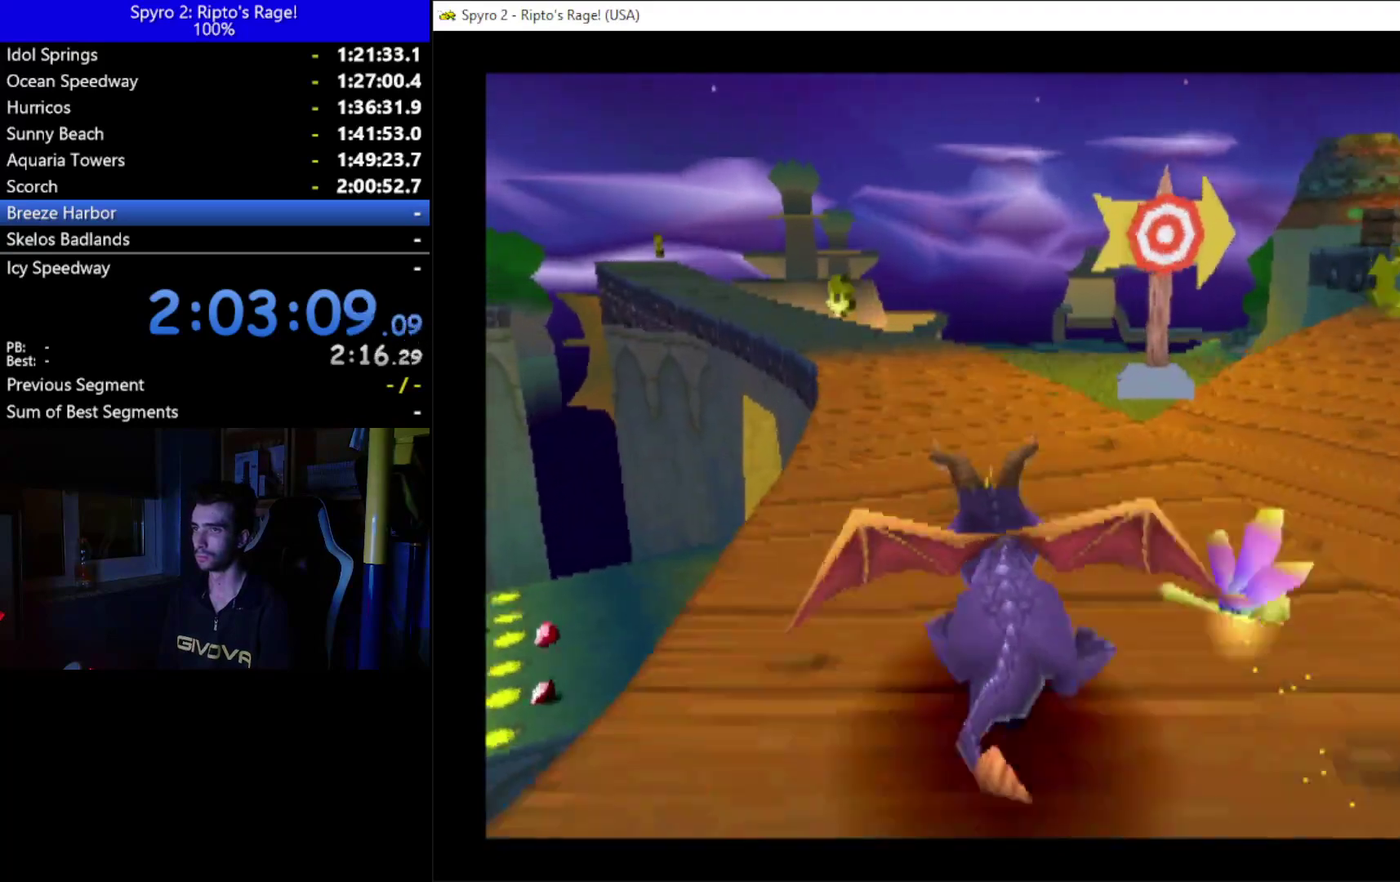
{"buttons": ["X", "DPAD_LEFT"], "left_stick": "center", "right_stick": "center", "events": [[433, "DPAD_LEFT", "down"]]}
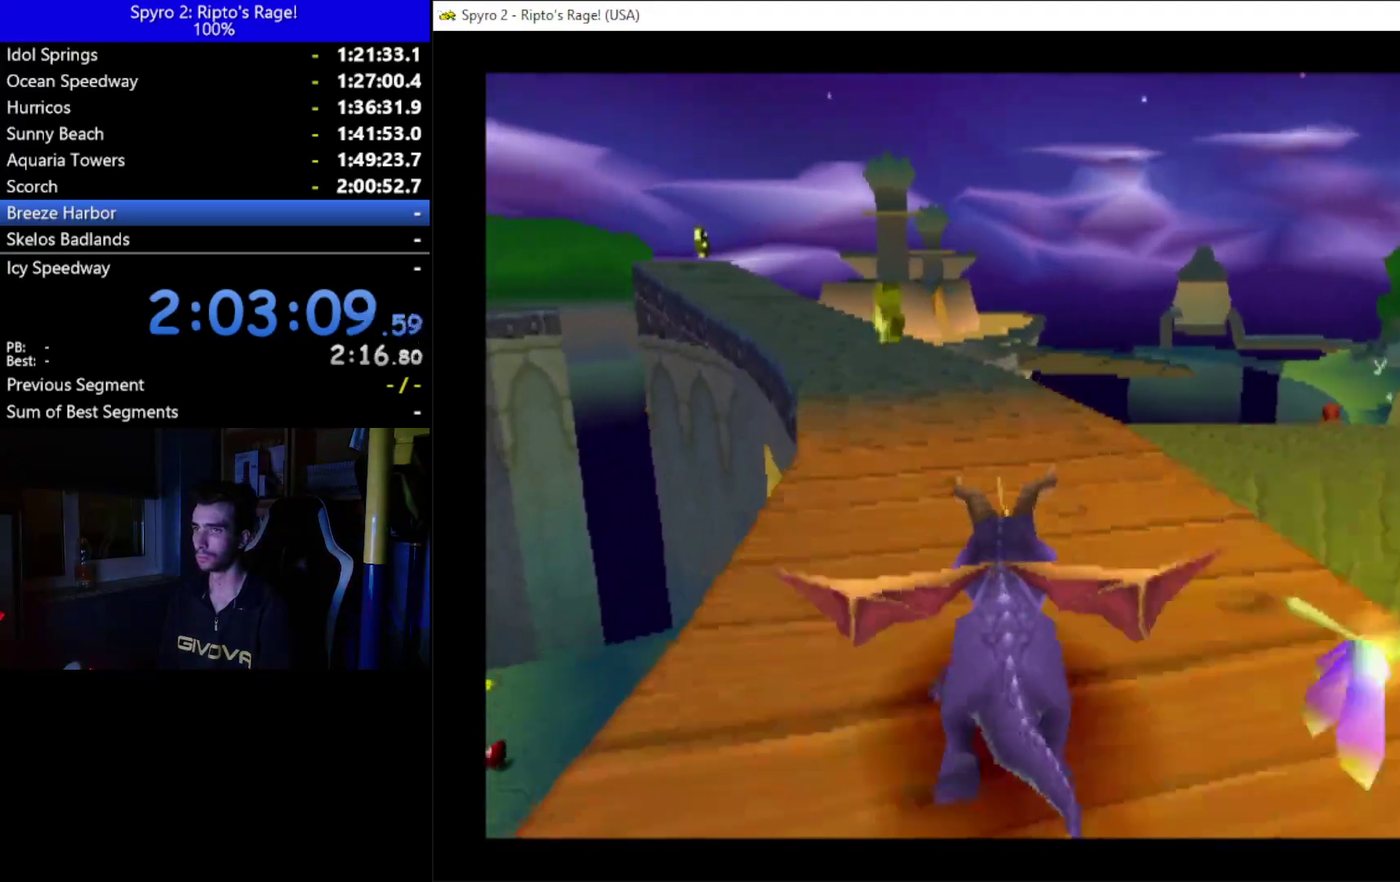
{"buttons": ["X"], "left_stick": "center", "right_stick": "center", "events": [[67, "DPAD_LEFT", "up"], [367, "DPAD_LEFT", "down"], [467, "DPAD_LEFT", "up"]]}
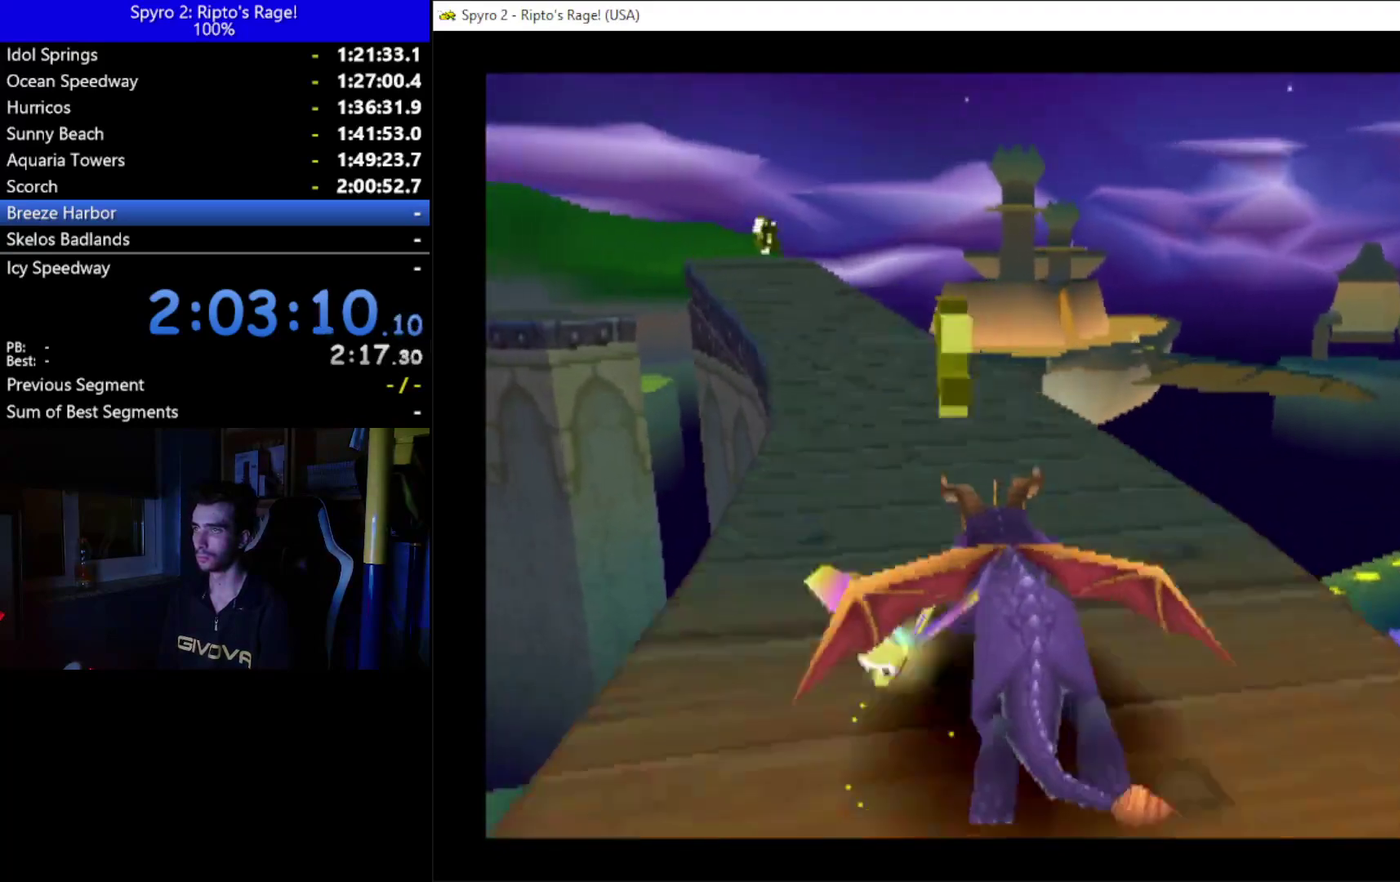
{"buttons": ["X"], "left_stick": "center", "right_stick": "center", "events": []}
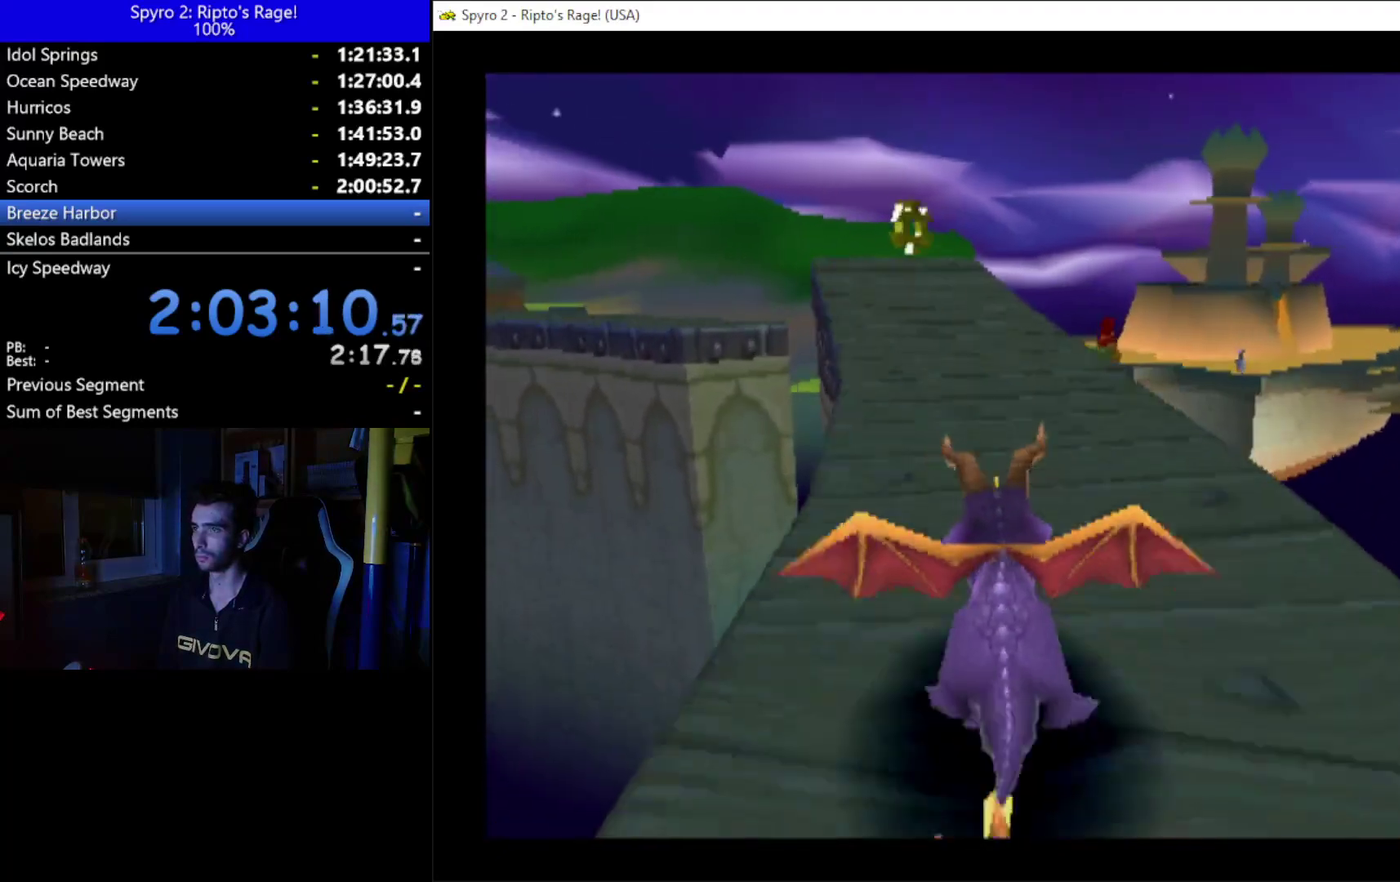
{"buttons": ["X"], "left_stick": "center", "right_stick": "center", "events": [[267, "DPAD_LEFT", "down"], [333, "DPAD_LEFT", "up"]]}
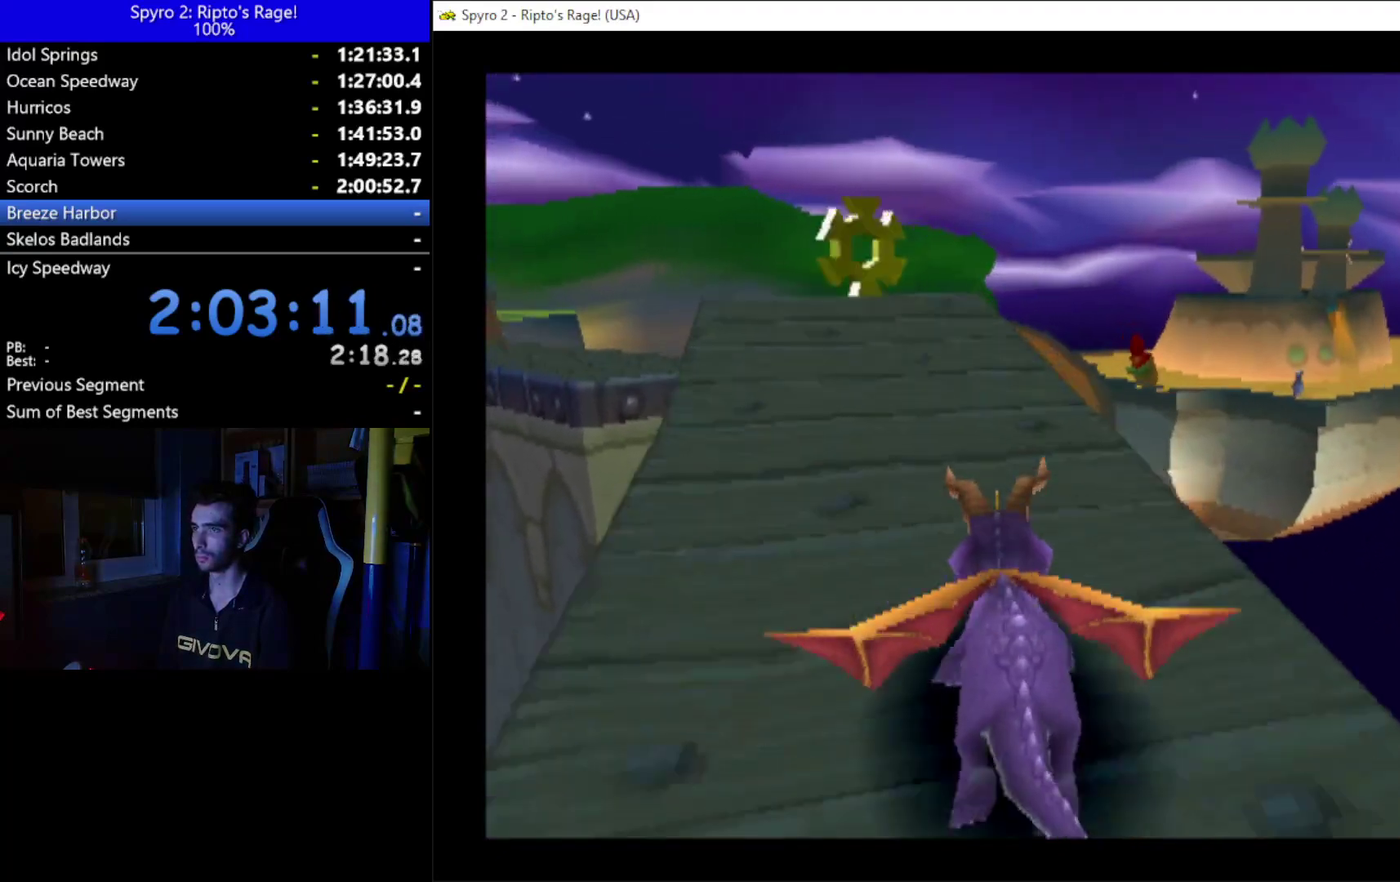
{"buttons": ["A", "X", "DPAD_DOWN", "DPAD_LEFT"], "left_stick": "center", "right_stick": "center", "events": [[67, "DPAD_LEFT", "down"], [367, "A", "down"], [400, "DPAD_DOWN", "down"]]}
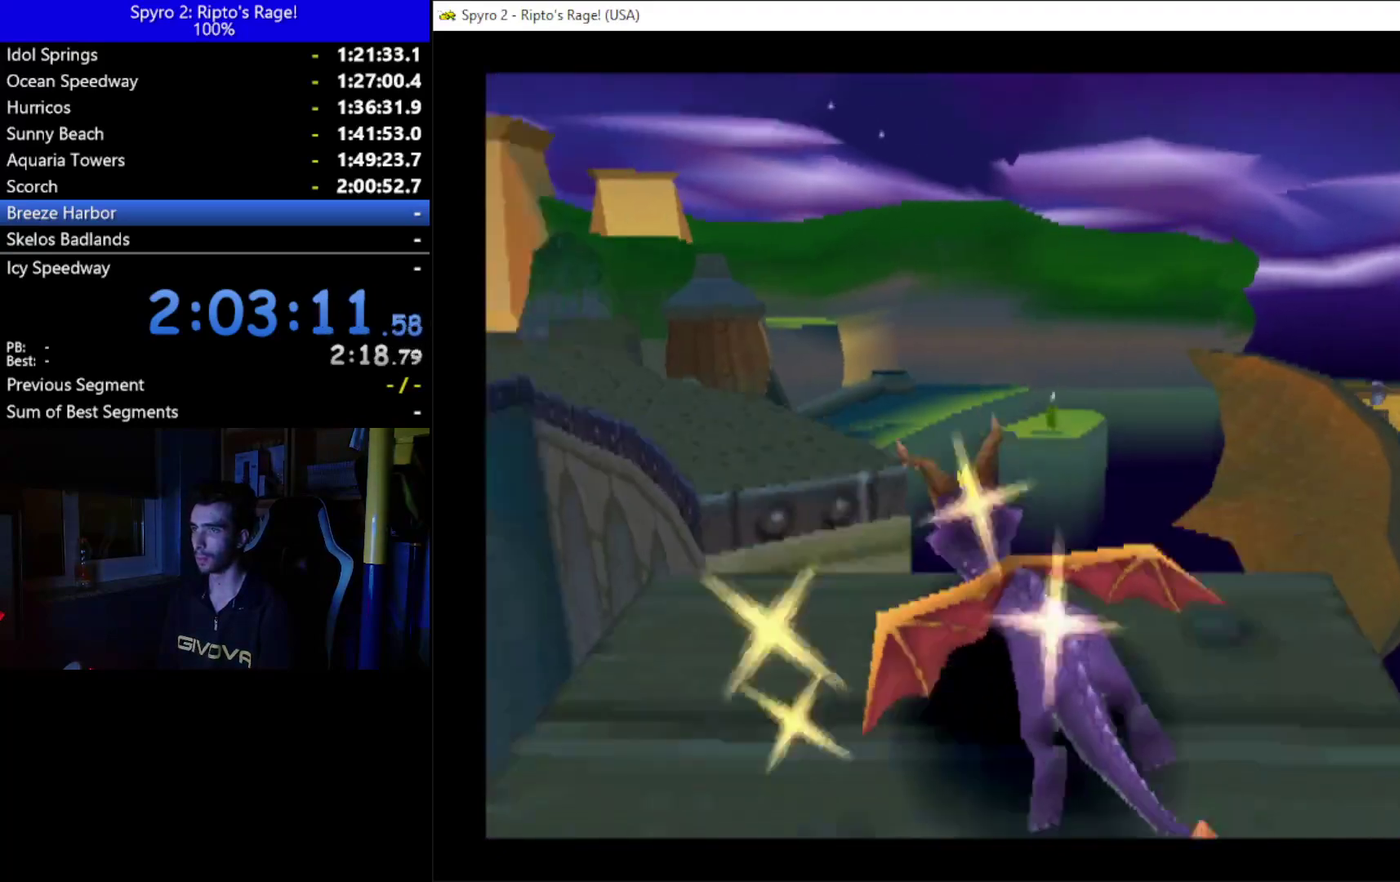
{"buttons": ["X", "DPAD_DOWN", "DPAD_LEFT"], "left_stick": "center", "right_stick": "center", "events": [[333, "A", "up"]]}
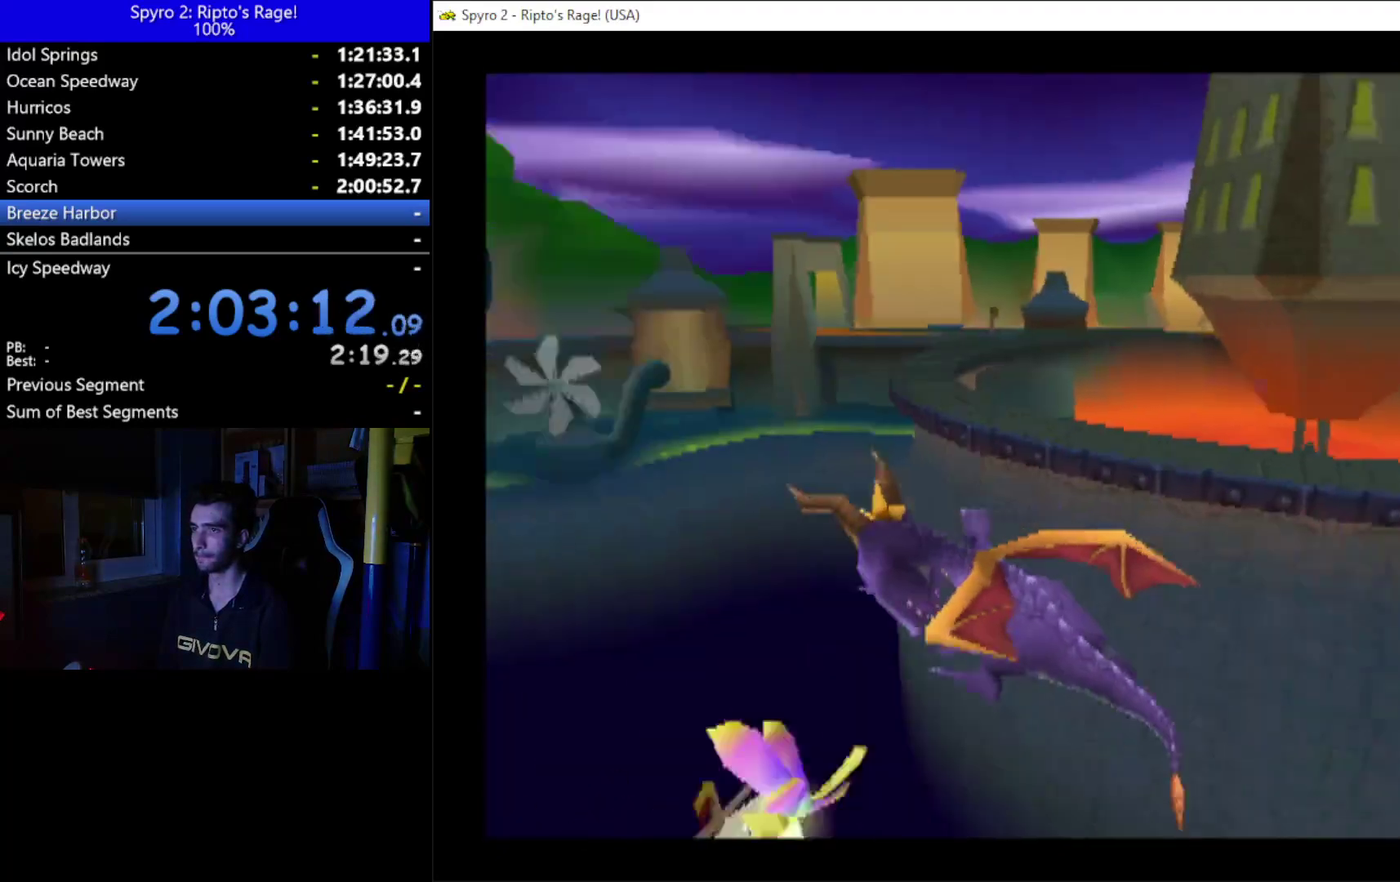
{"buttons": ["A"], "left_stick": "center", "right_stick": "center", "events": [[200, "DPAD_DOWN", "up"], [200, "X", "up"], [333, "DPAD_LEFT", "up"], [400, "A", "down"]]}
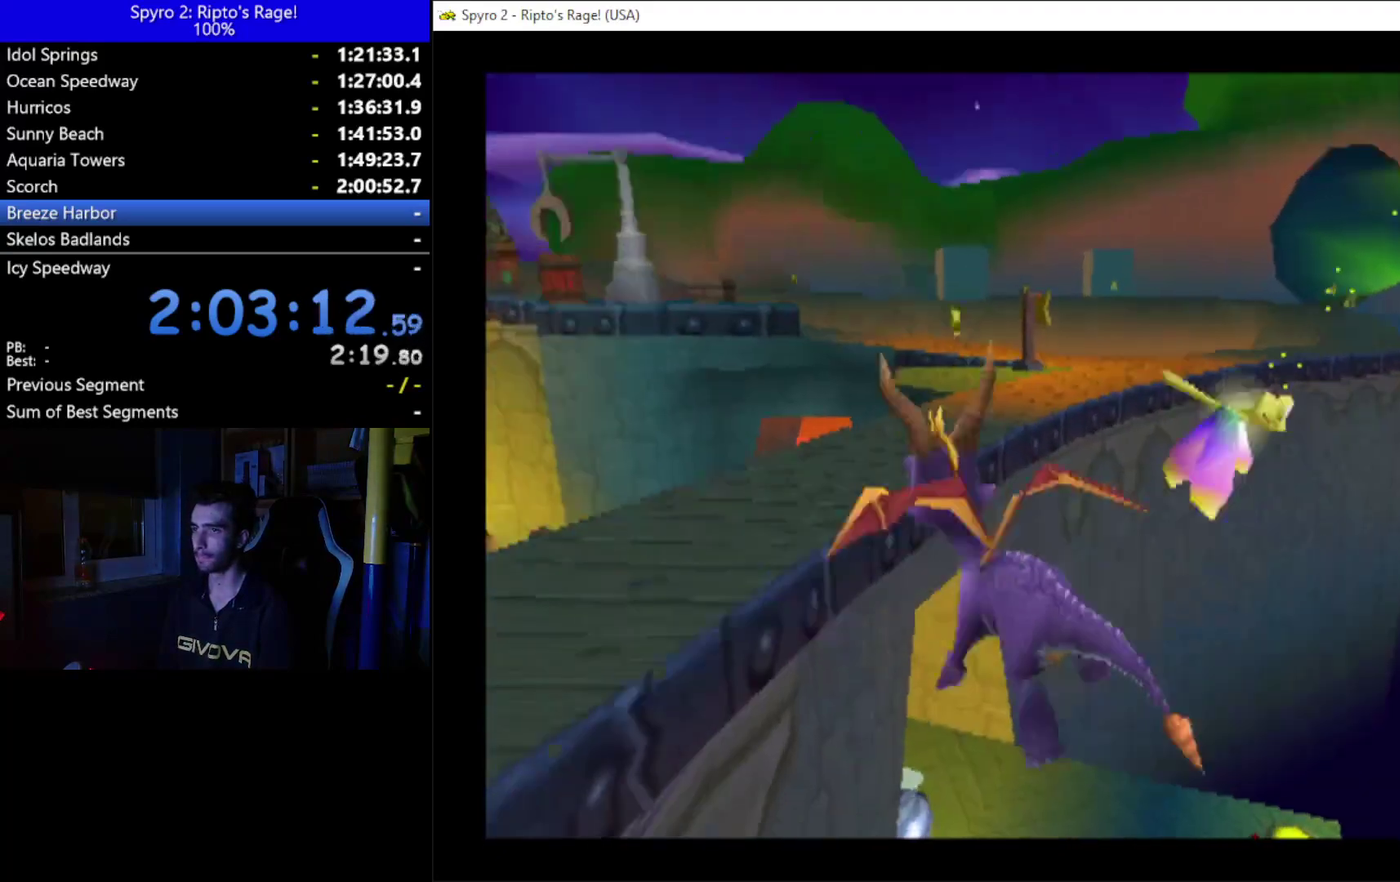
{"buttons": ["DPAD_UP", "DPAD_RIGHT"], "left_stick": "center", "right_stick": "center", "events": [[33, "A", "up"], [67, "DPAD_RIGHT", "down"], [233, "DPAD_RIGHT", "up"], [233, "Y", "down"], [333, "DPAD_RIGHT", "down"], [367, "Y", "up"], [400, "DPAD_UP", "down"]]}